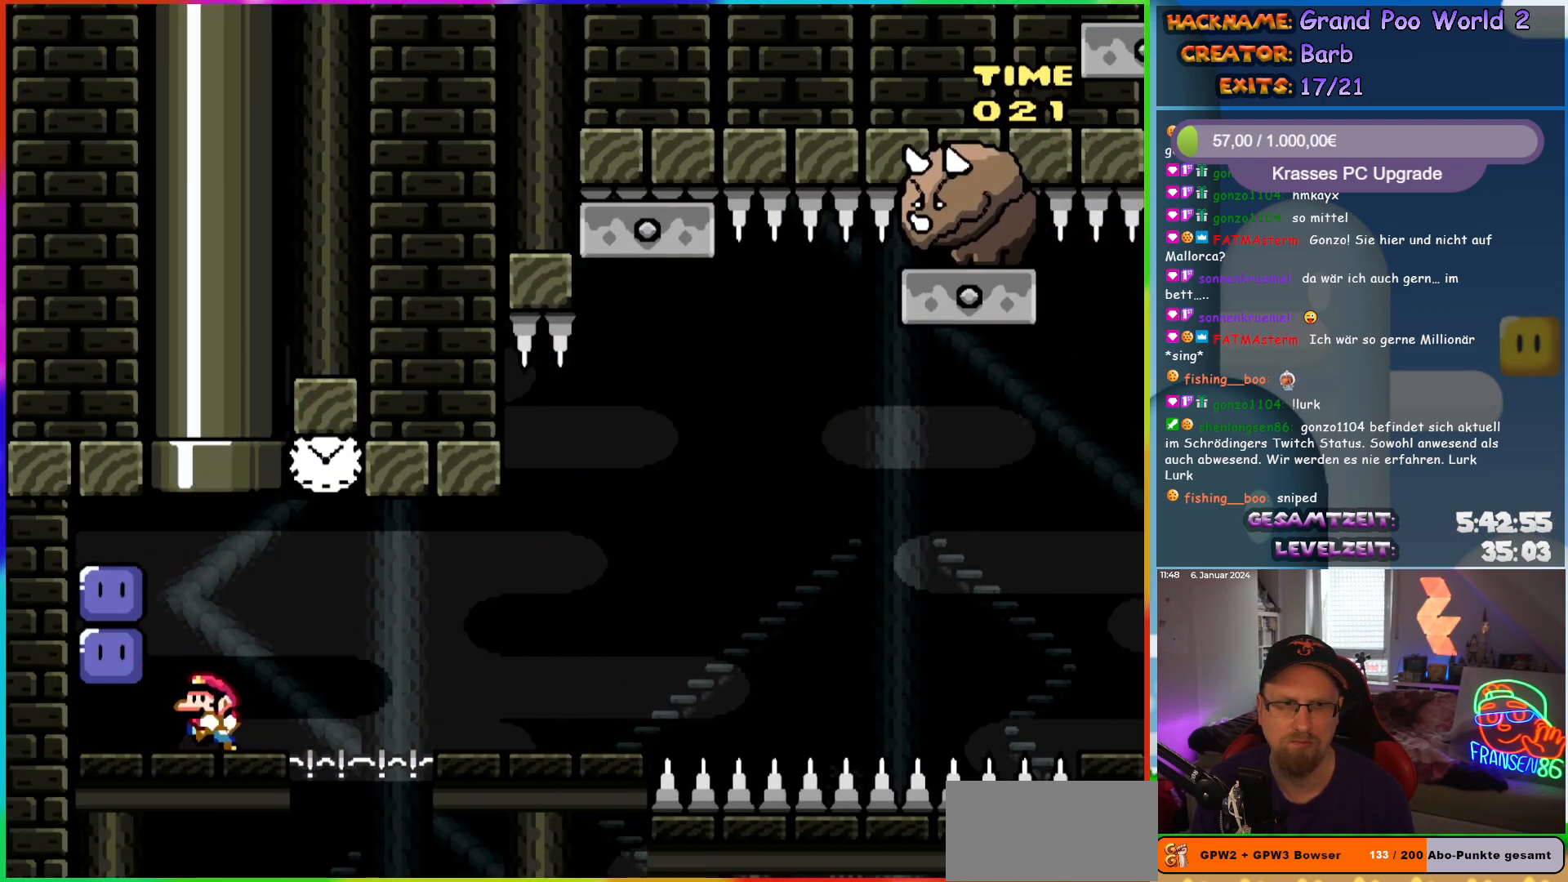
Gameplay with a controller (Nintendo layout); each line is a JSON object with the inputs held at the frame after it. "events" lists button and stick changes between this image and that frame as [ms after this image, input, new state], when the widget could be followed in between. Not read: L1 L3 R3.
{"buttons": ["Y"], "events": [[17, "DPAD_LEFT", "down"], [133, "Y", "down"], [150, "B", "down"], [200, "Y", "up"], [250, "B", "up"], [350, "Y", "down"], [400, "DPAD_LEFT", "up"]]}
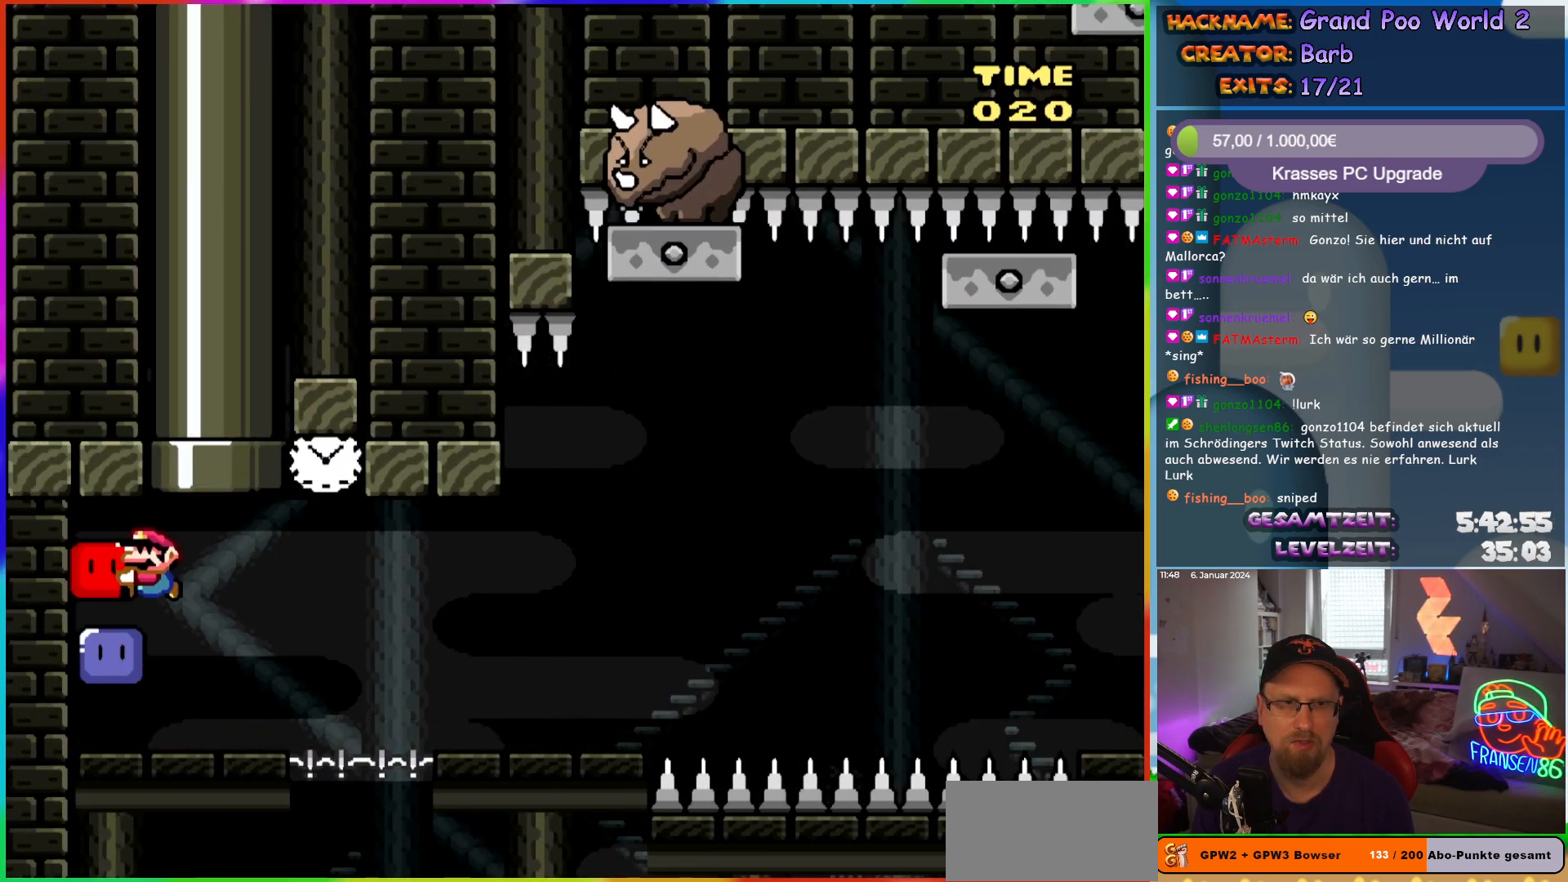
{"buttons": ["A", "X"], "events": [[50, "DPAD_RIGHT", "down"], [100, "Y", "up"], [200, "DPAD_RIGHT", "up"], [367, "DPAD_RIGHT", "down"], [467, "X", "down"], [500, "A", "down"], [500, "DPAD_RIGHT", "up"]]}
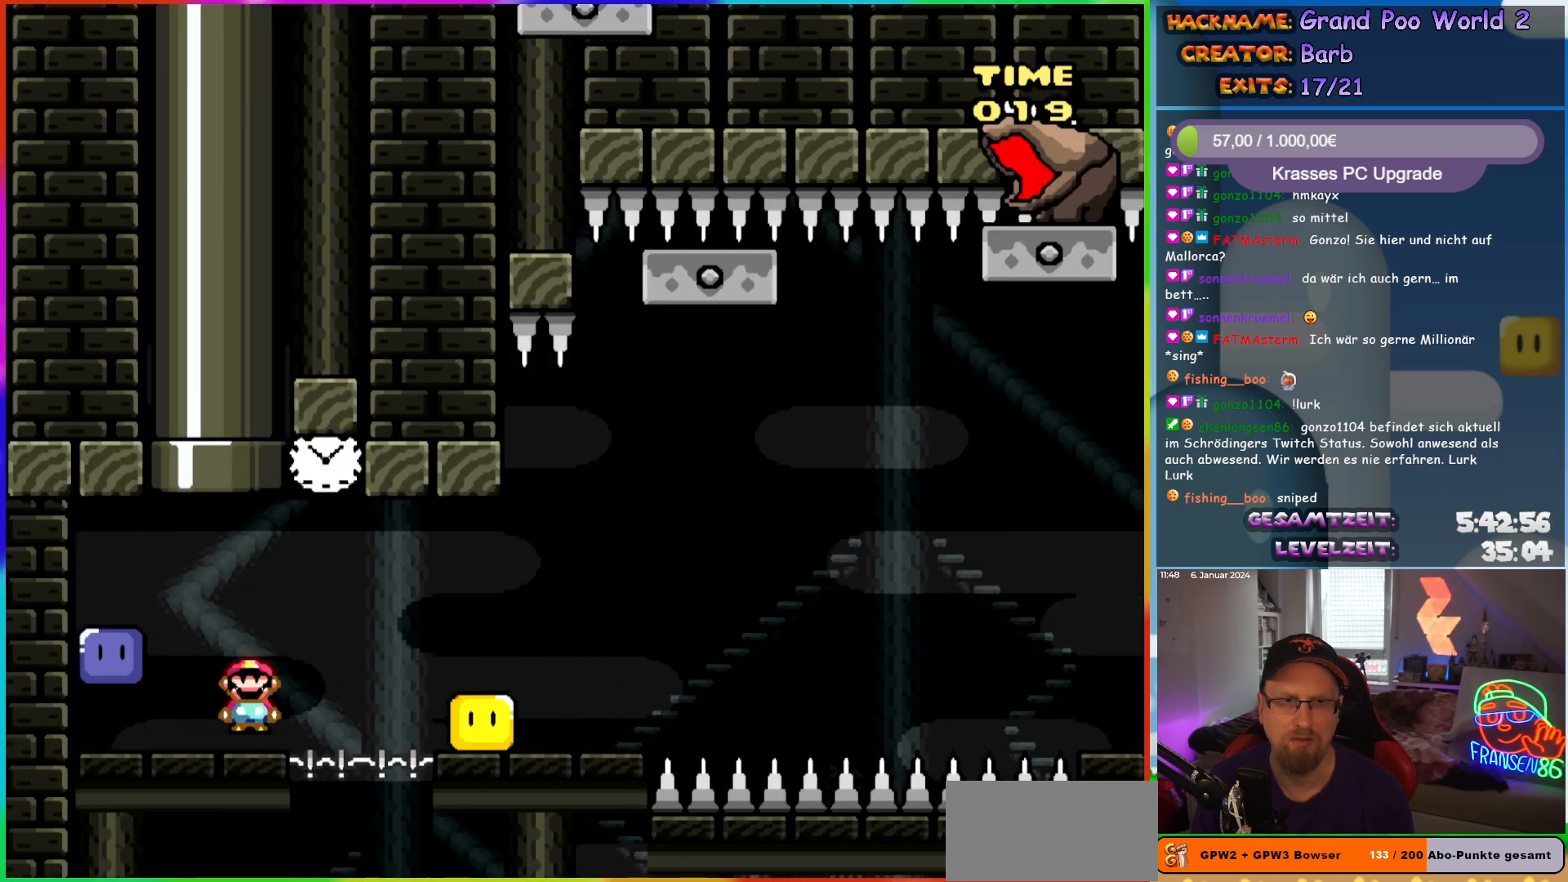
{"buttons": ["X", "DPAD_RIGHT"], "events": [[67, "DPAD_RIGHT", "down"], [317, "A", "up"]]}
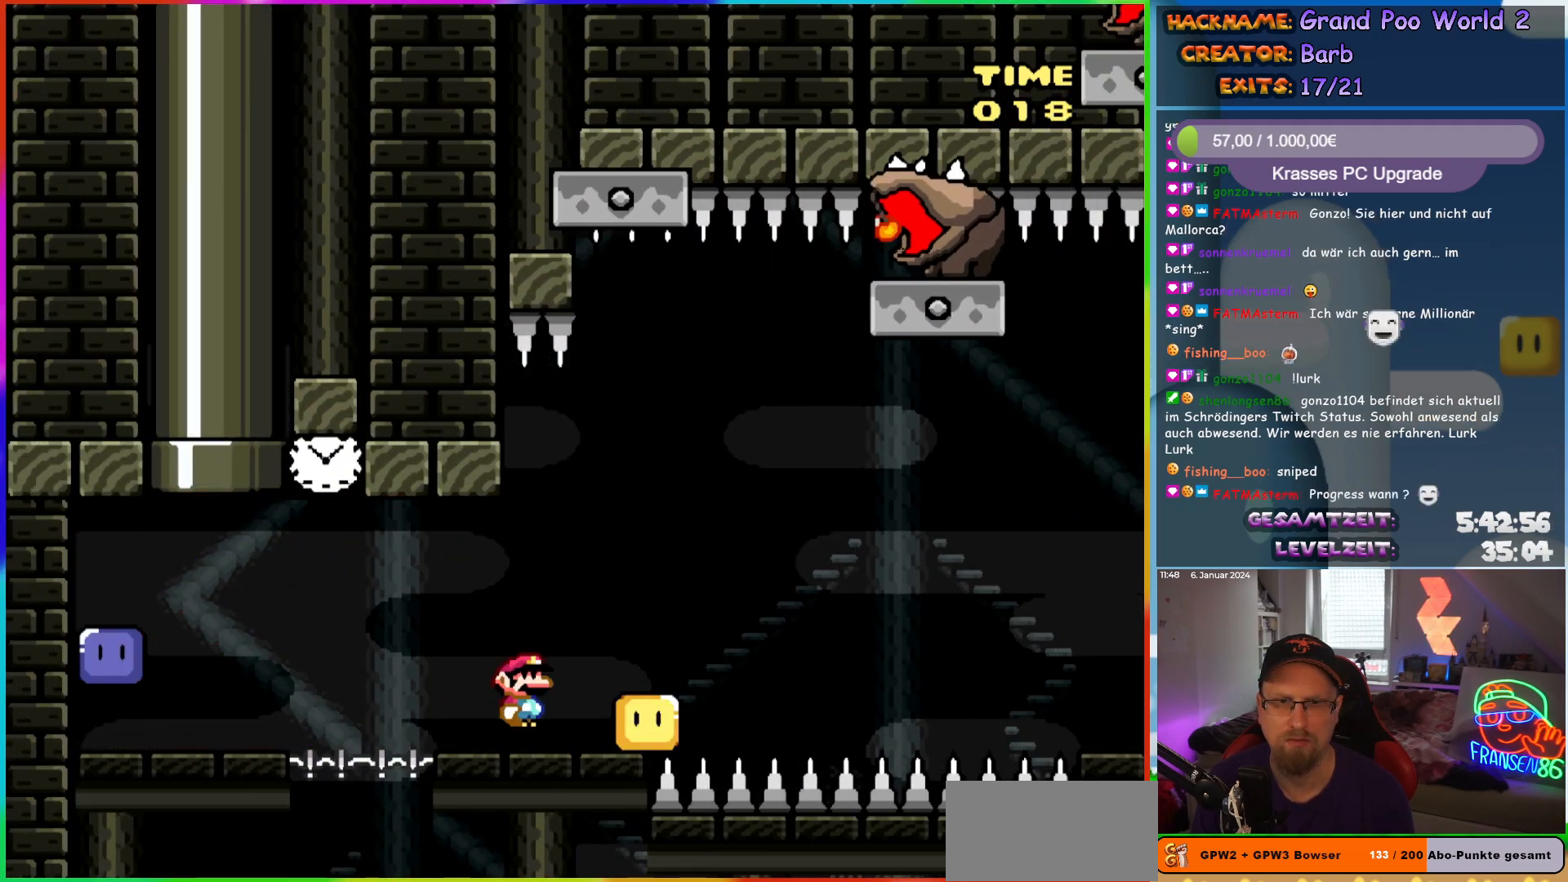
{"buttons": ["A", "X"], "events": [[83, "A", "down"], [217, "DPAD_RIGHT", "up"], [233, "DPAD_LEFT", "down"], [283, "A", "up"], [433, "A", "down"], [450, "DPAD_LEFT", "up"]]}
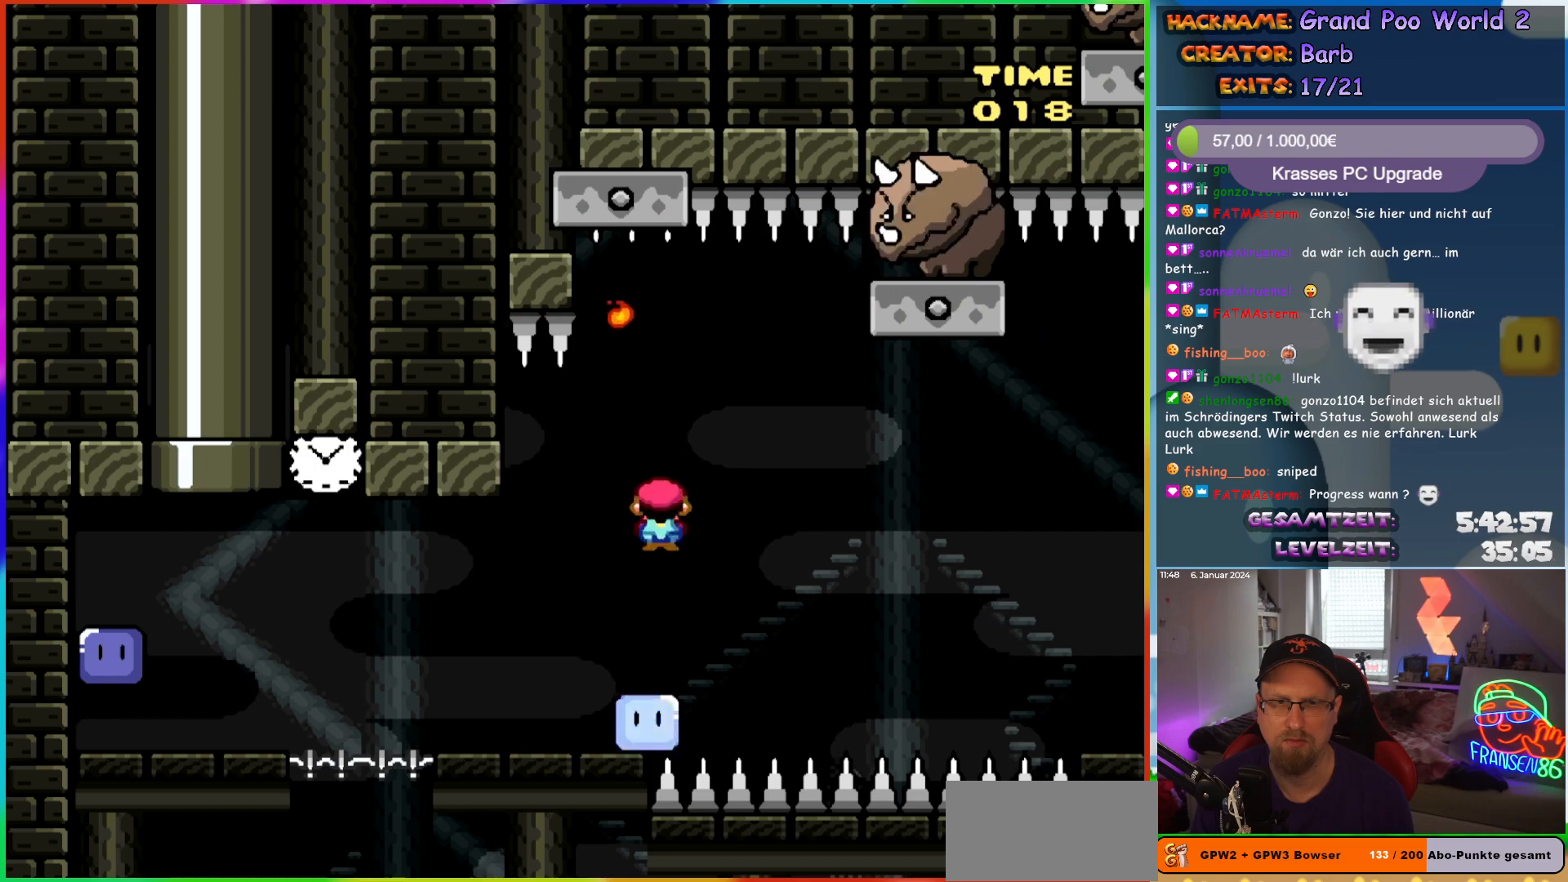
{"buttons": ["A", "X", "DPAD_RIGHT"], "events": [[33, "DPAD_RIGHT", "down"]]}
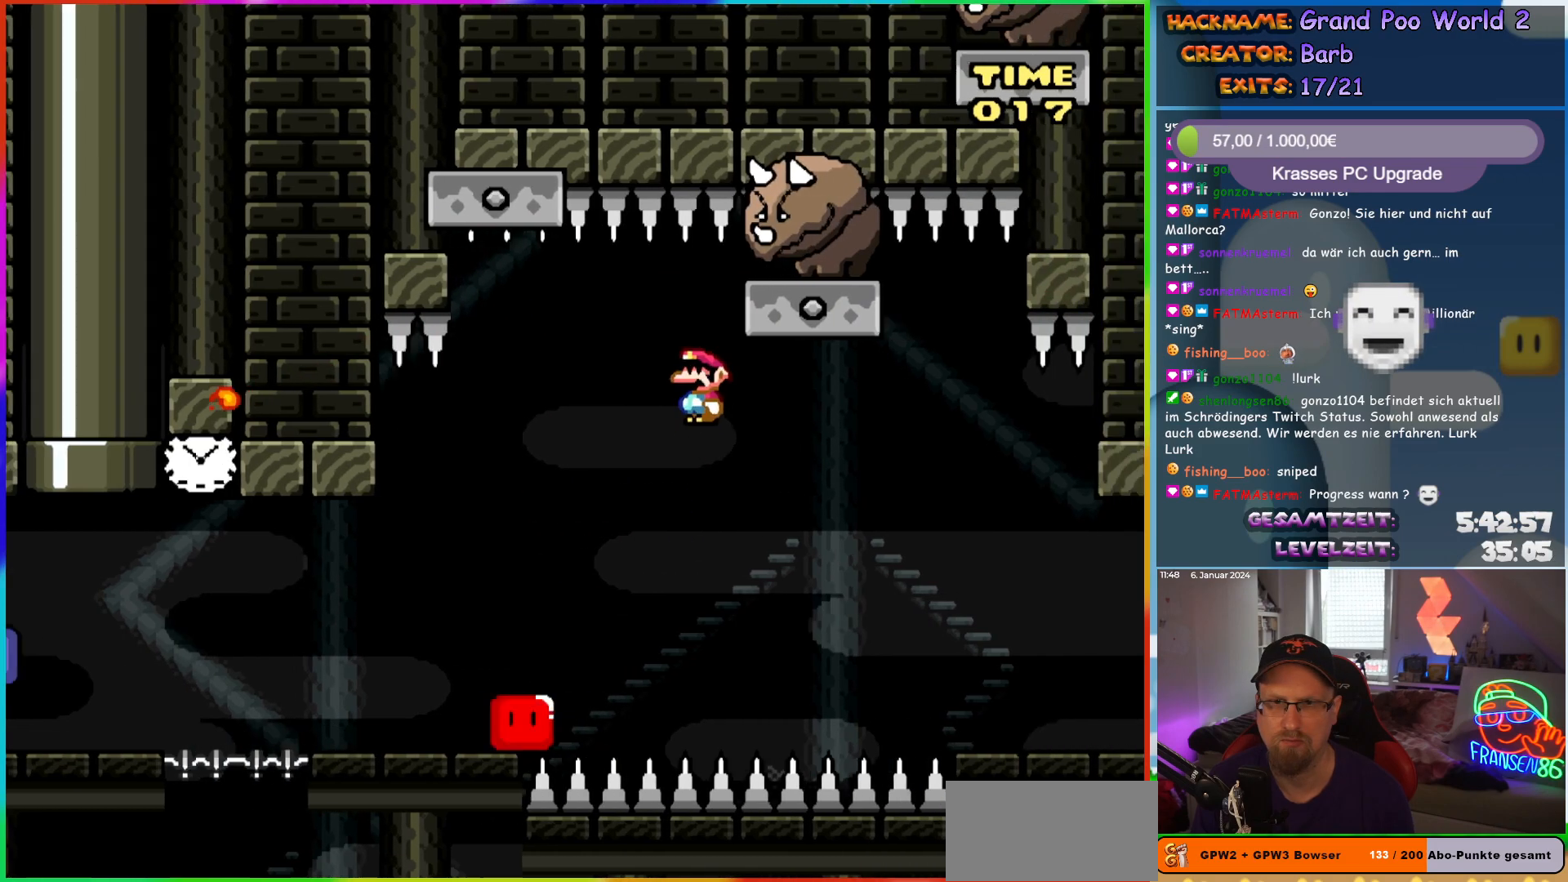
{"buttons": ["A", "X", "DPAD_UP", "DPAD_LEFT"], "events": [[133, "DPAD_UP", "down"], [150, "DPAD_LEFT", "down"], [150, "DPAD_RIGHT", "up"], [167, "DPAD_UP", "up"], [283, "DPAD_UP", "down"], [317, "DPAD_LEFT", "up"], [317, "DPAD_RIGHT", "down"], [317, "DPAD_UP", "up"], [467, "DPAD_UP", "down"], [483, "DPAD_RIGHT", "up"], [500, "DPAD_LEFT", "down"]]}
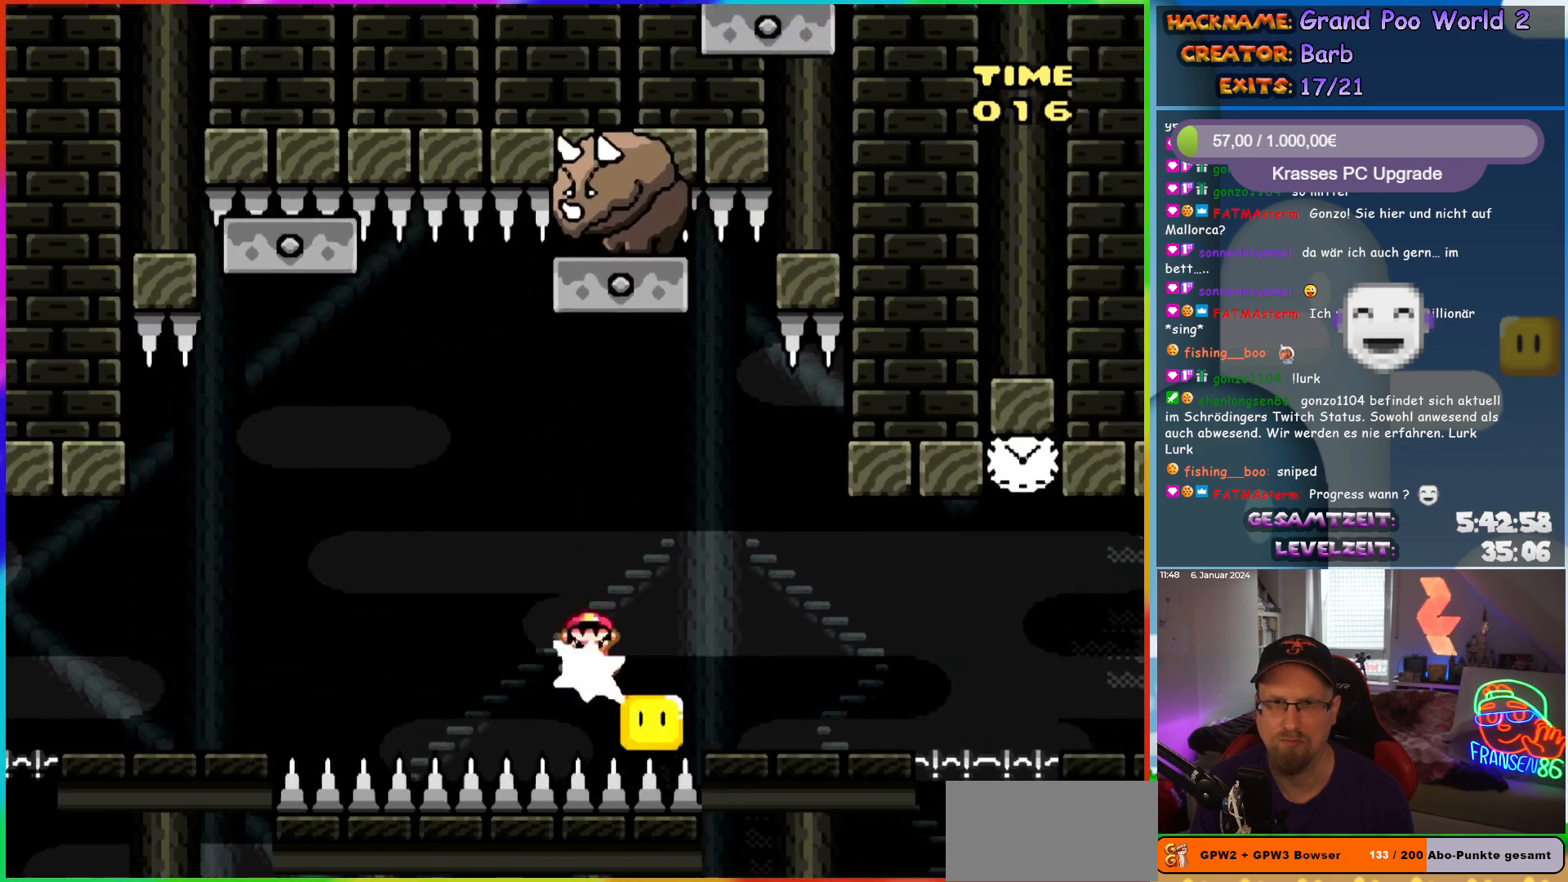
{"buttons": ["A", "X", "DPAD_LEFT"], "events": [[17, "DPAD_UP", "up"]]}
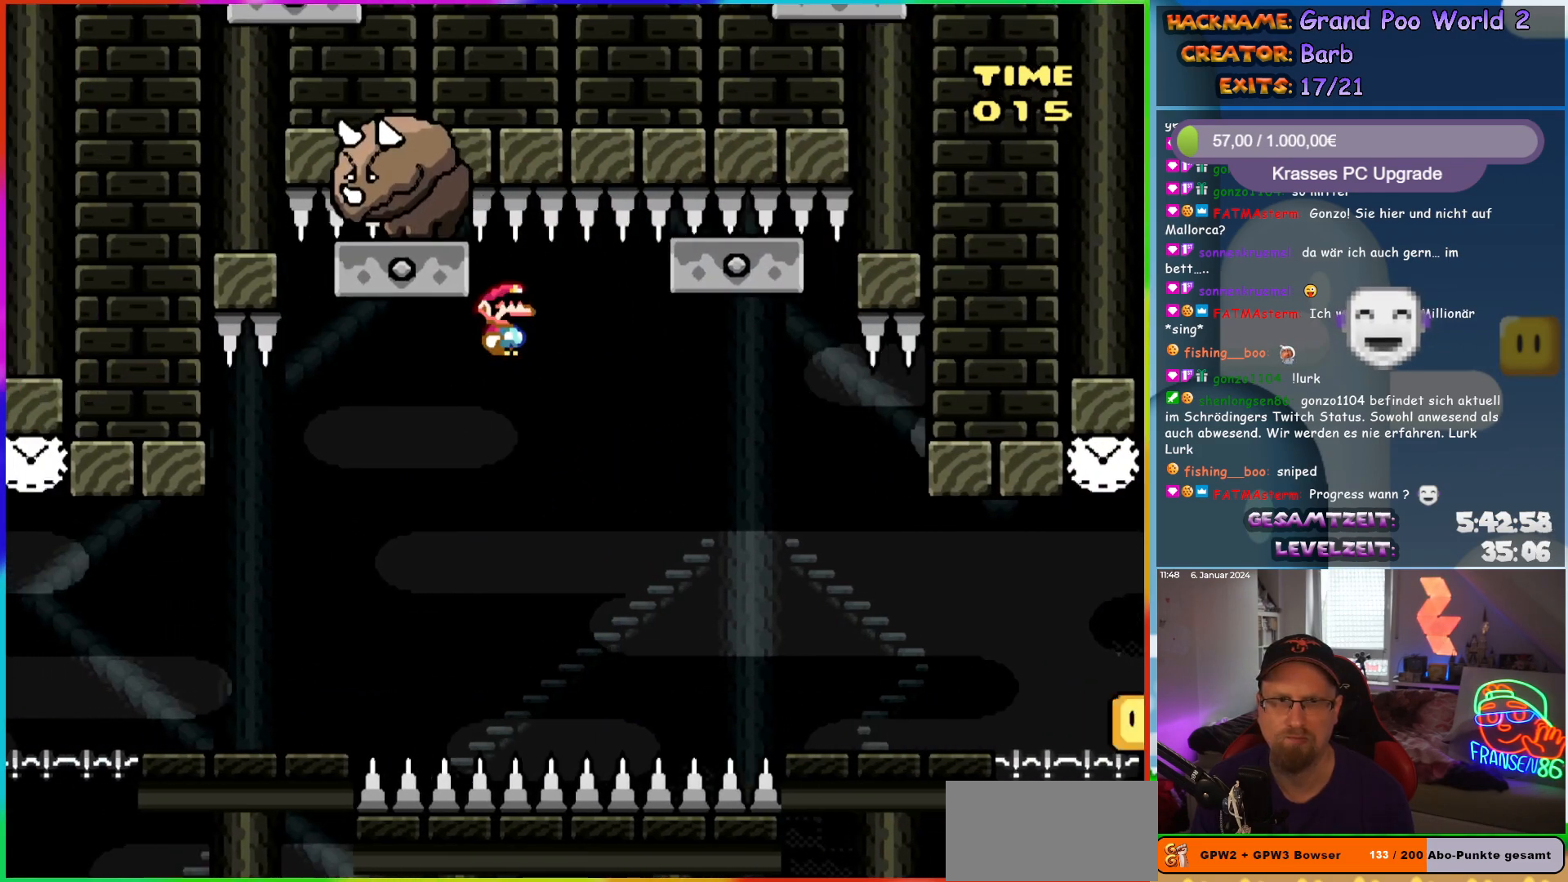
{"buttons": ["X", "DPAD_LEFT"], "events": [[100, "A", "up"]]}
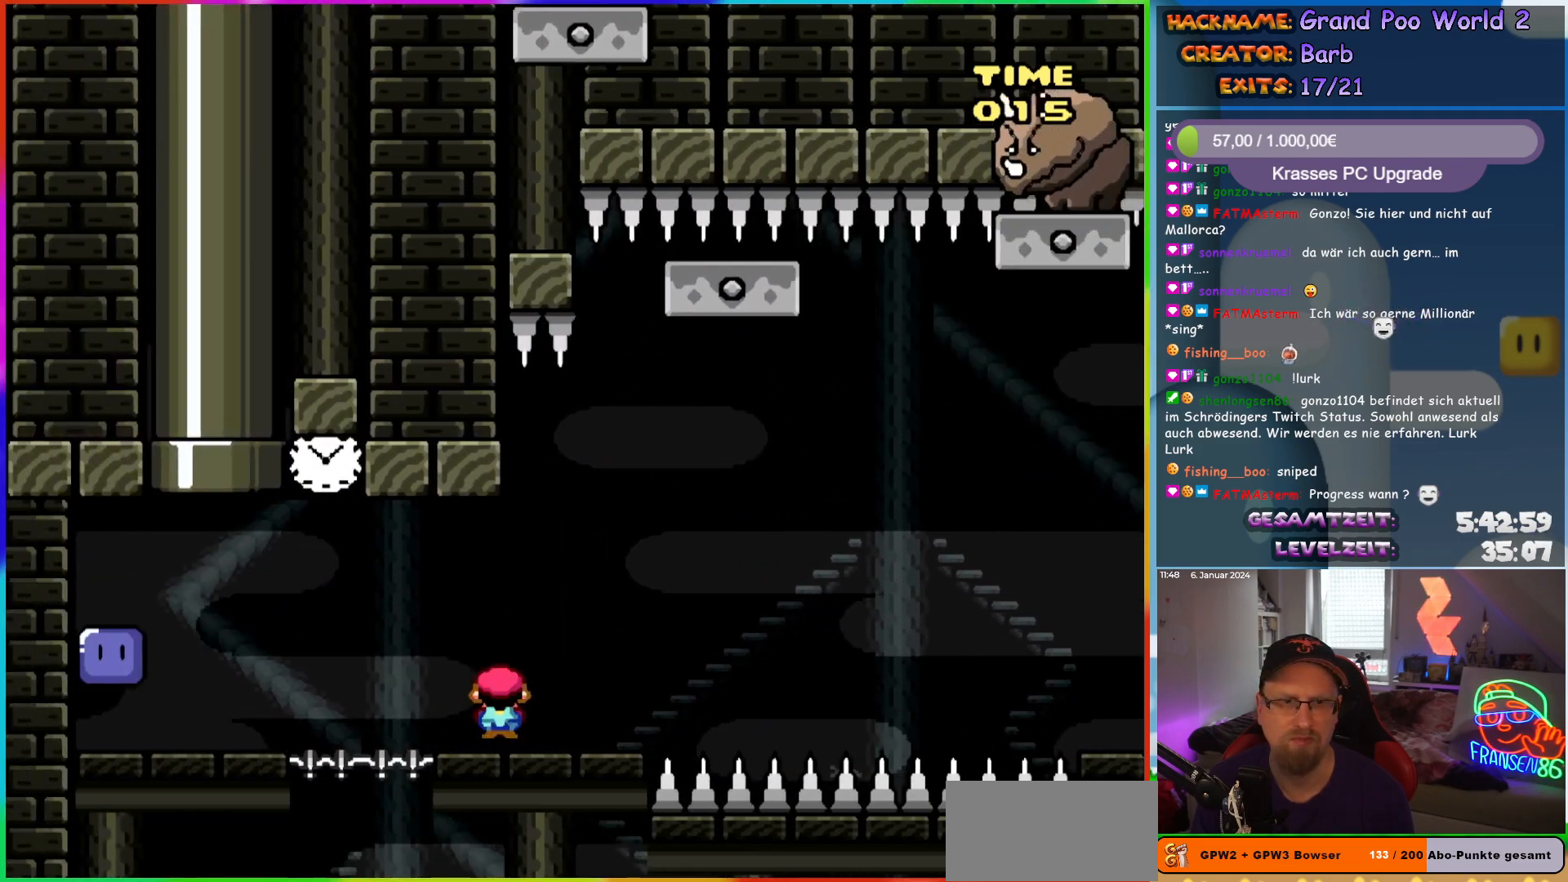
{"buttons": ["A", "X", "DPAD_LEFT"], "events": [[117, "A", "down"], [167, "A", "up"], [267, "A", "down"]]}
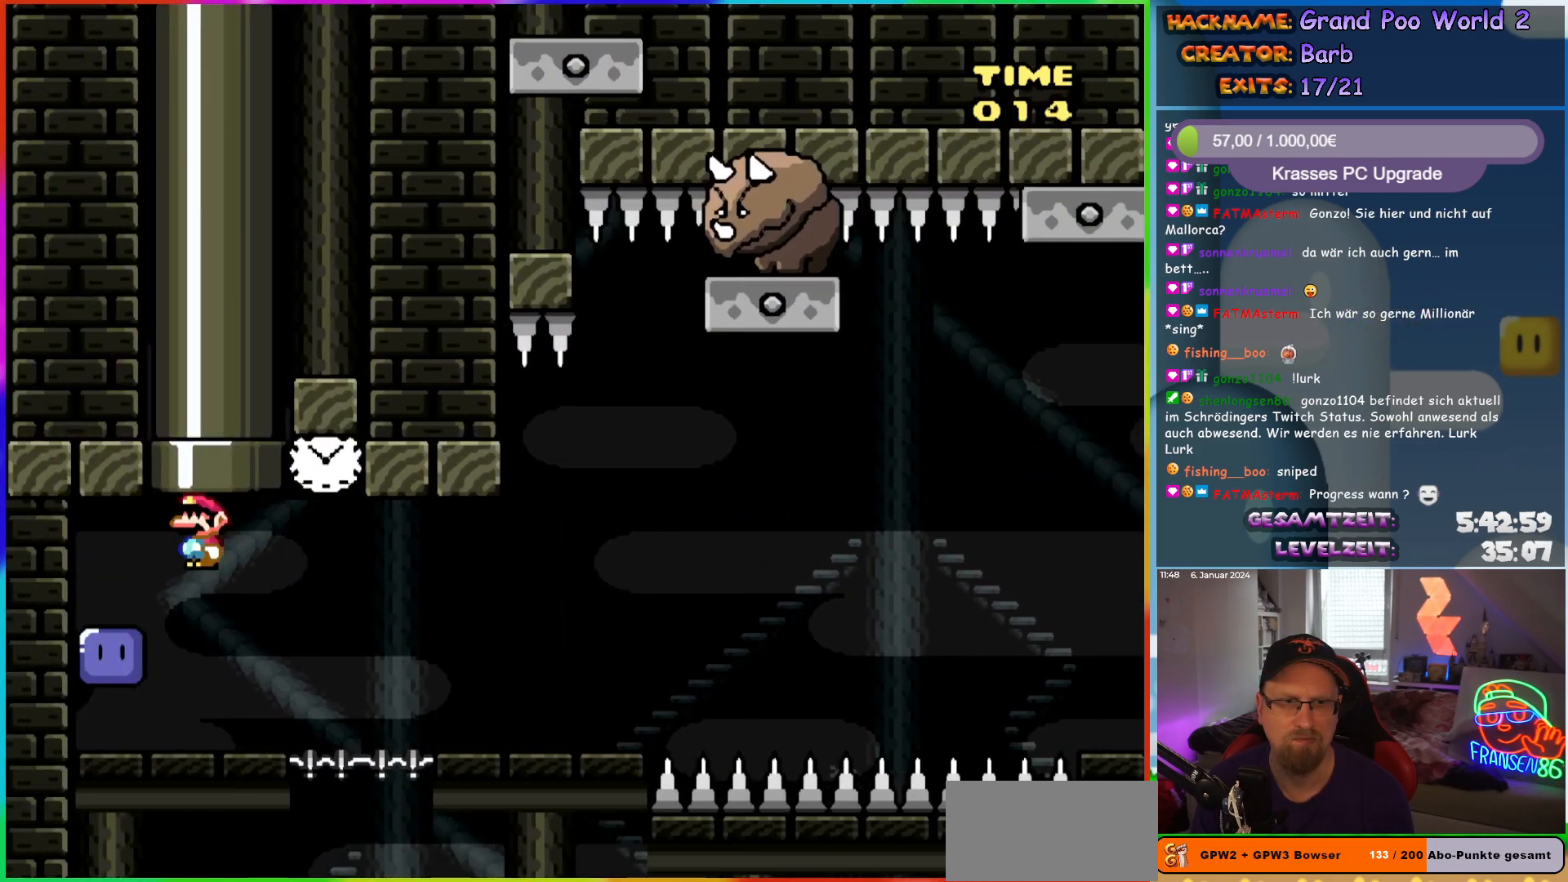
{"buttons": ["Y"], "events": [[100, "A", "up"], [100, "X", "up"], [117, "DPAD_LEFT", "up"], [150, "DPAD_RIGHT", "down"], [183, "Y", "down"], [267, "DPAD_RIGHT", "up"]]}
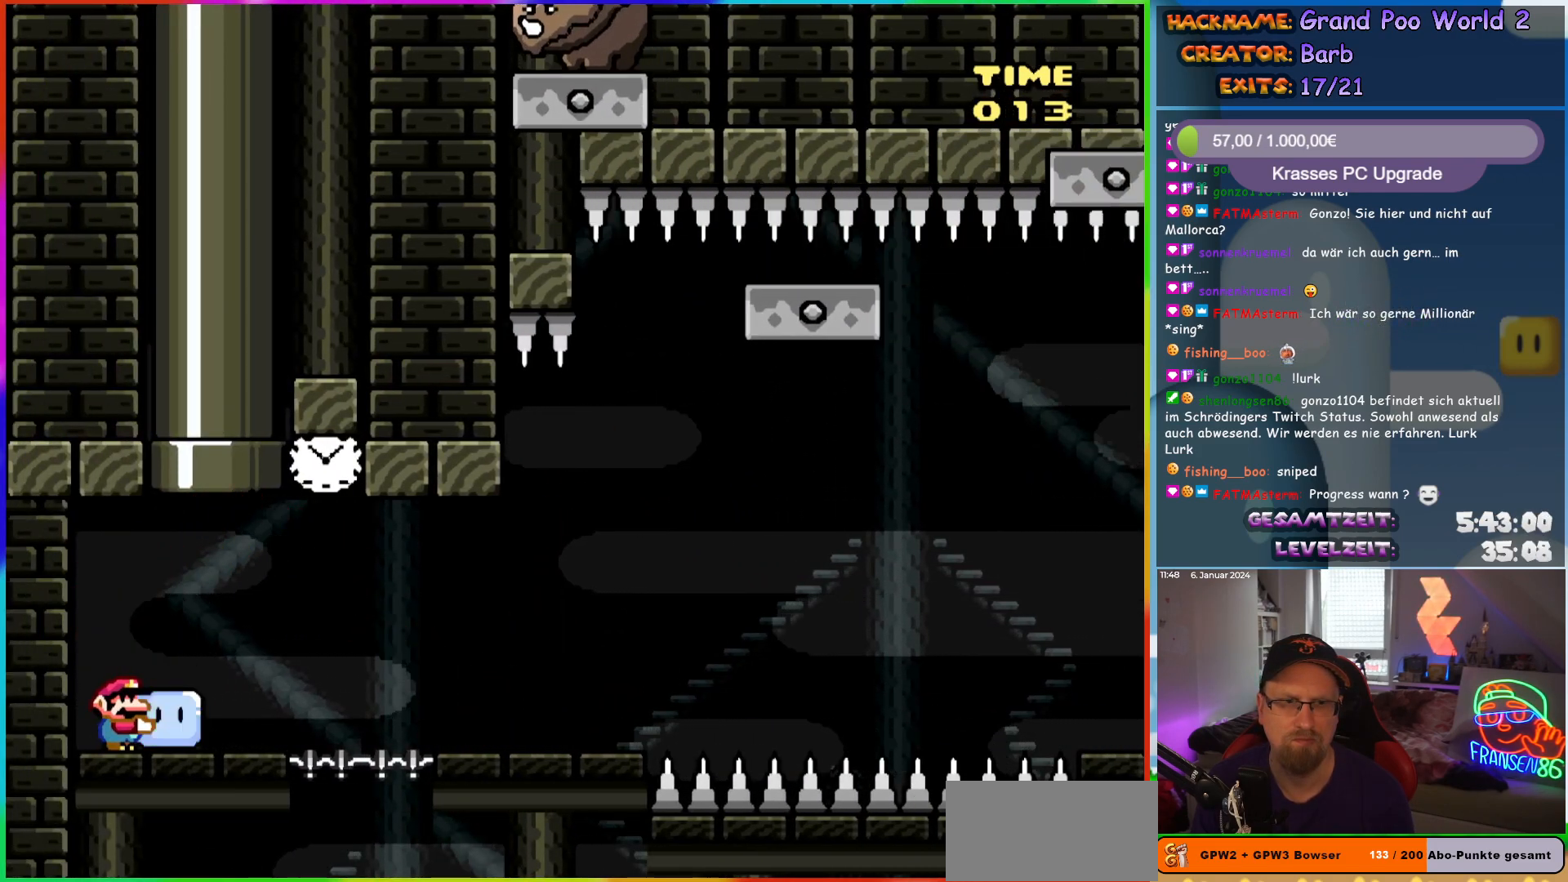
{"buttons": ["X", "DPAD_RIGHT"], "events": [[67, "DPAD_RIGHT", "down"], [133, "Y", "up"], [183, "DPAD_RIGHT", "up"], [217, "X", "down"], [433, "DPAD_RIGHT", "down"]]}
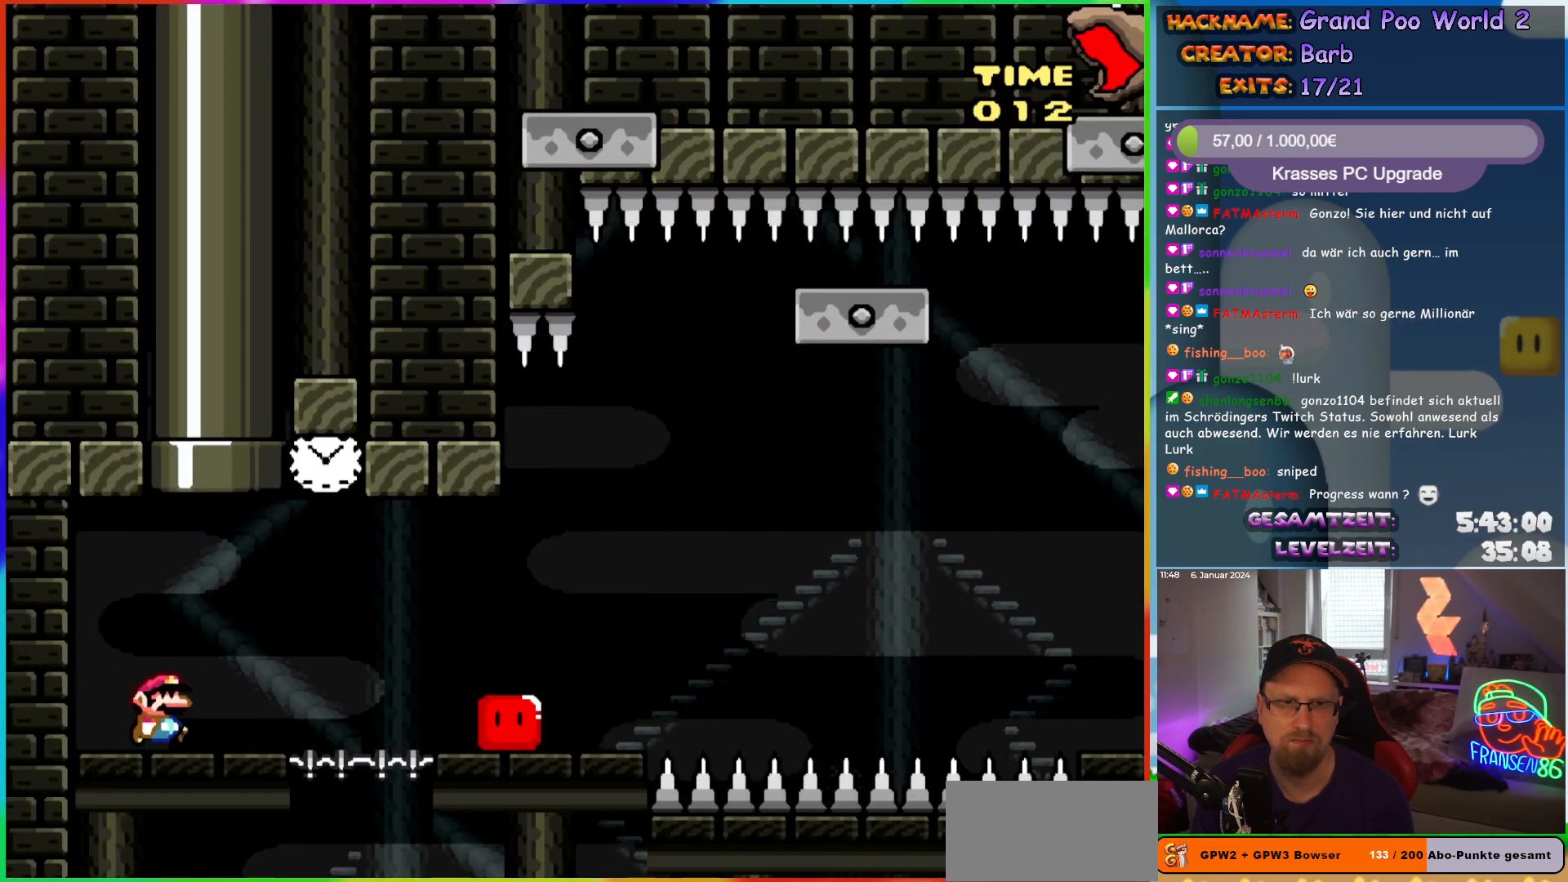
{"buttons": ["A", "X", "DPAD_RIGHT"], "events": [[183, "A", "down"]]}
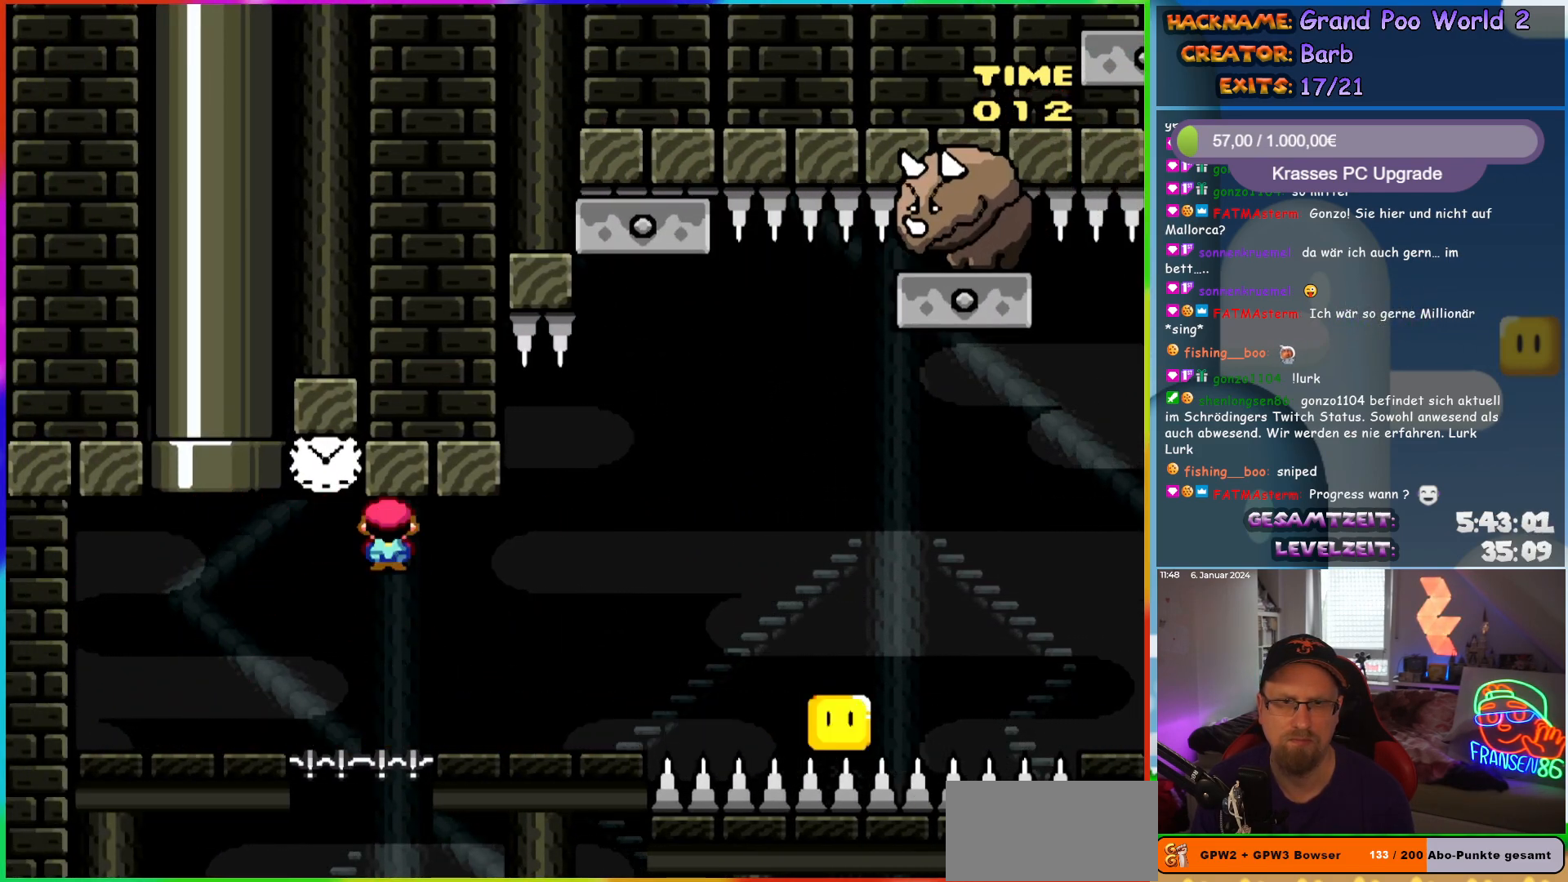
{"buttons": ["X", "DPAD_RIGHT"], "events": [[17, "A", "up"], [283, "A", "down"], [367, "A", "up"]]}
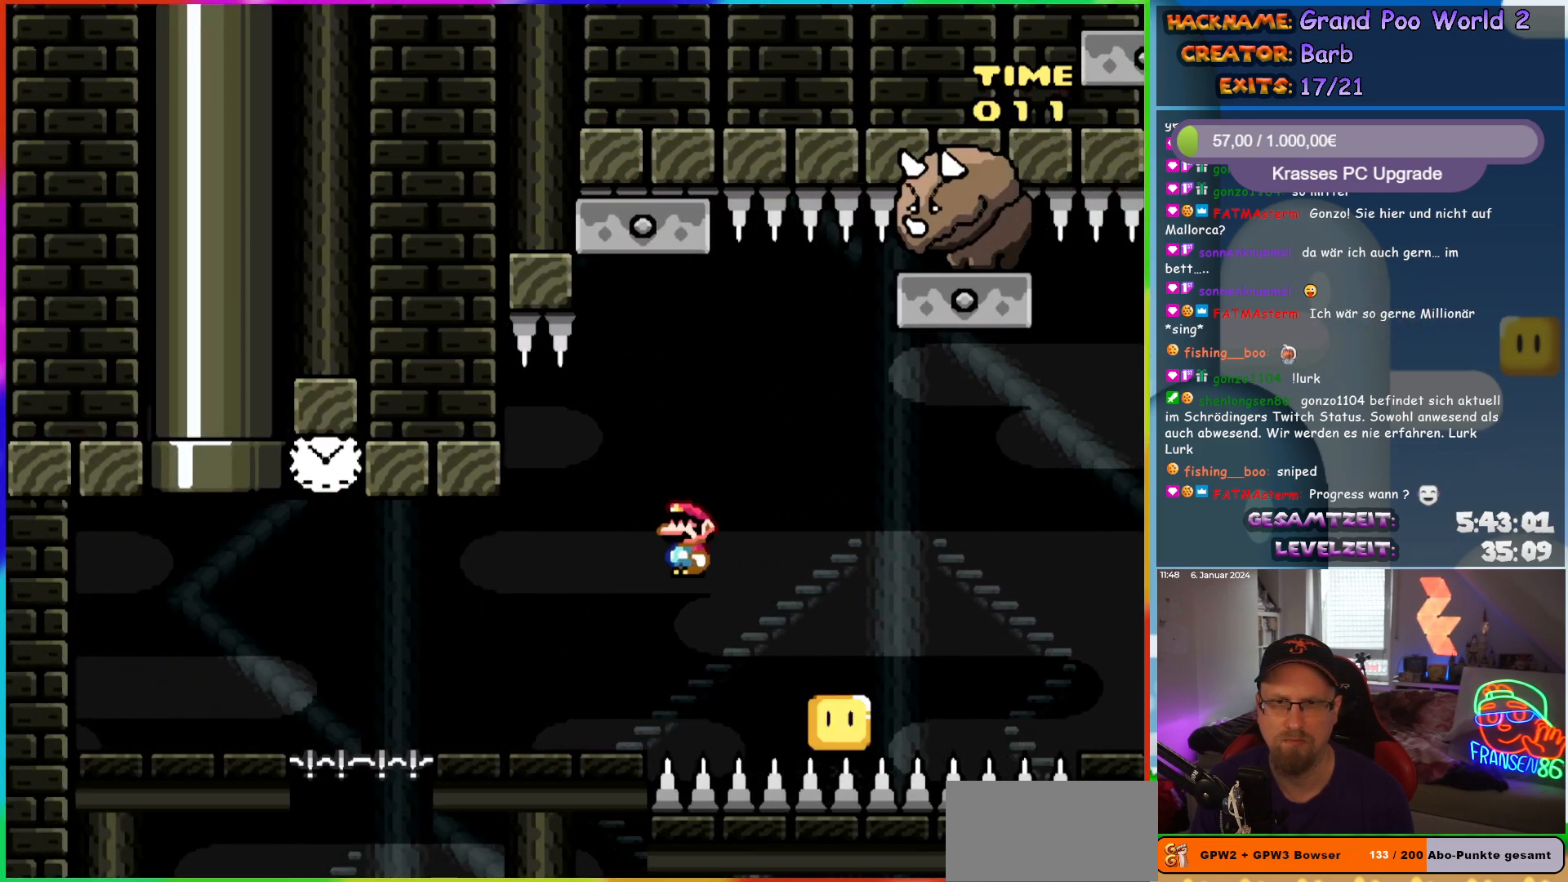
{"buttons": ["A", "X", "DPAD_RIGHT"], "events": [[150, "A", "down"], [267, "DPAD_RIGHT", "up"], [283, "DPAD_LEFT", "down"], [400, "DPAD_UP", "down"], [417, "DPAD_LEFT", "up"], [417, "DPAD_UP", "up"], [433, "DPAD_RIGHT", "down"]]}
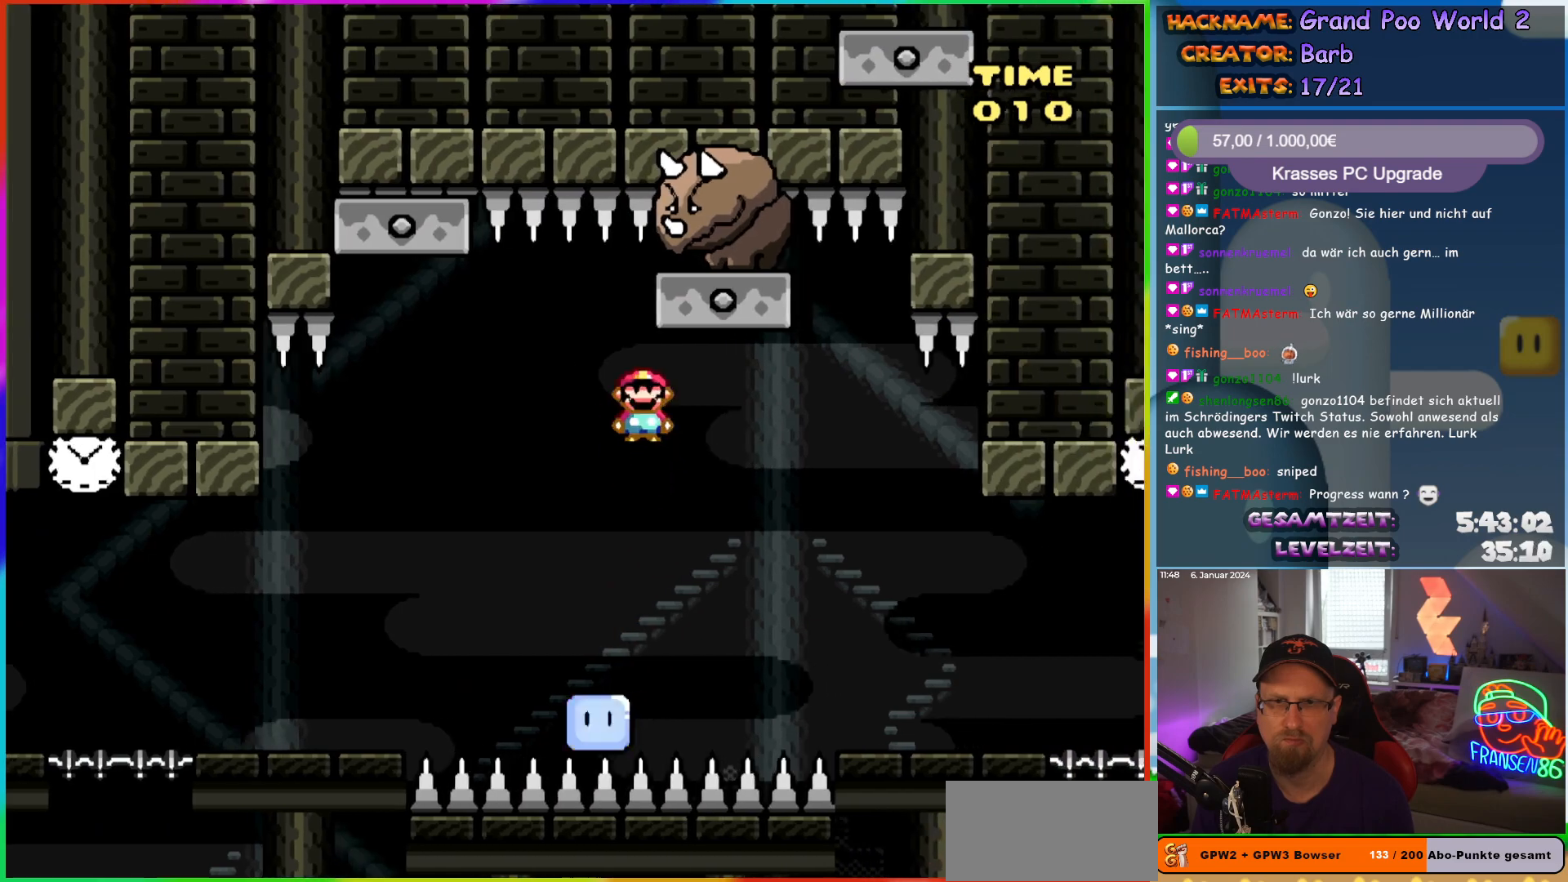
{"buttons": ["X", "DPAD_RIGHT"], "events": [[433, "A", "up"]]}
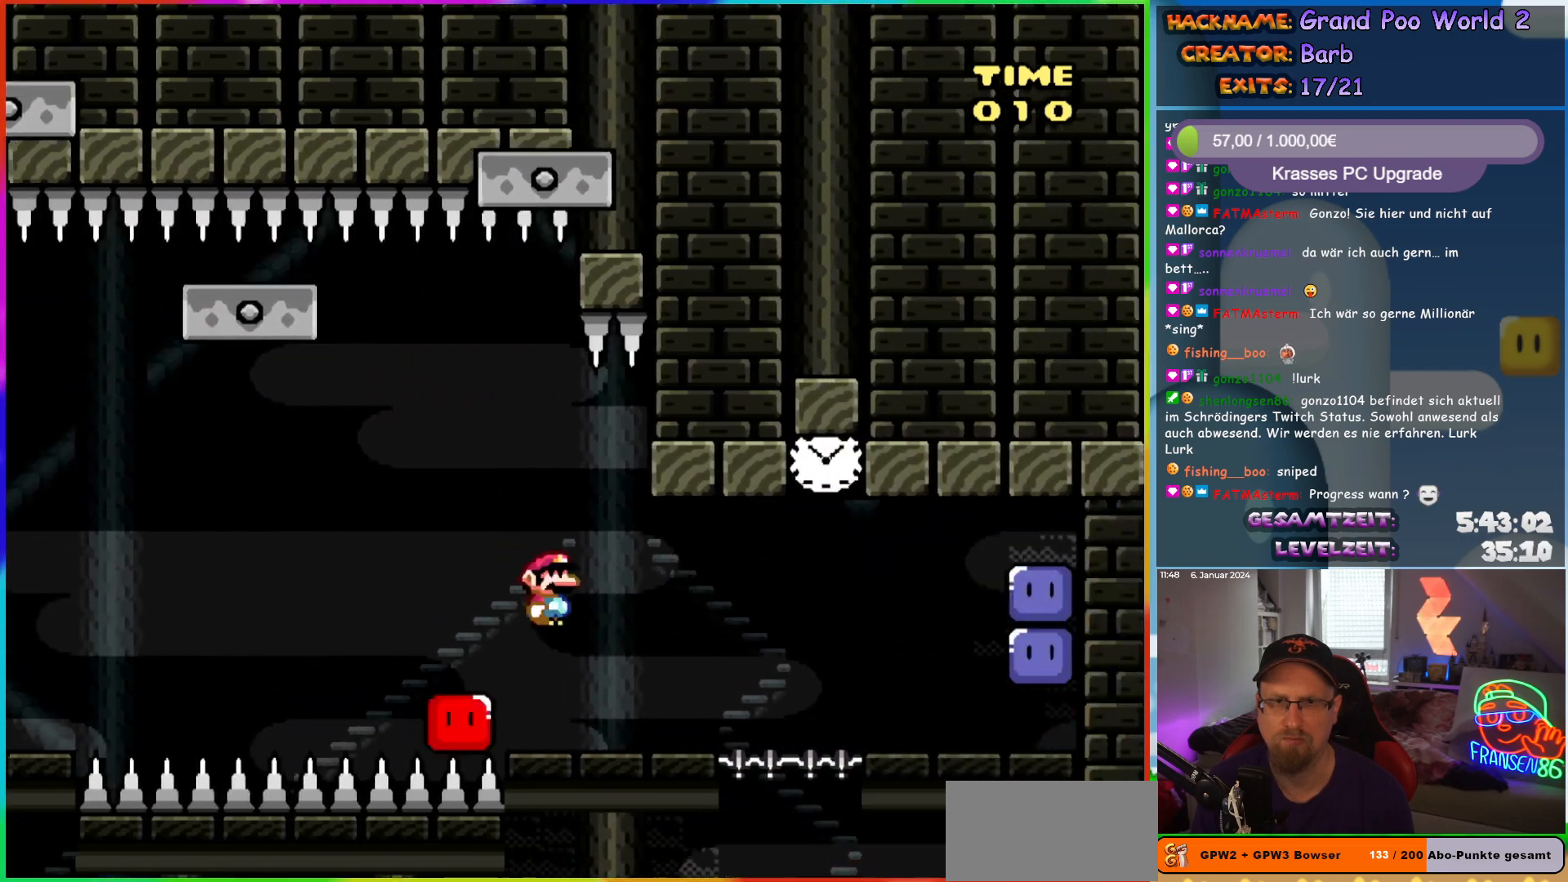
{"buttons": ["A", "X", "DPAD_RIGHT"], "events": [[200, "A", "down"], [283, "A", "up"], [350, "A", "down"]]}
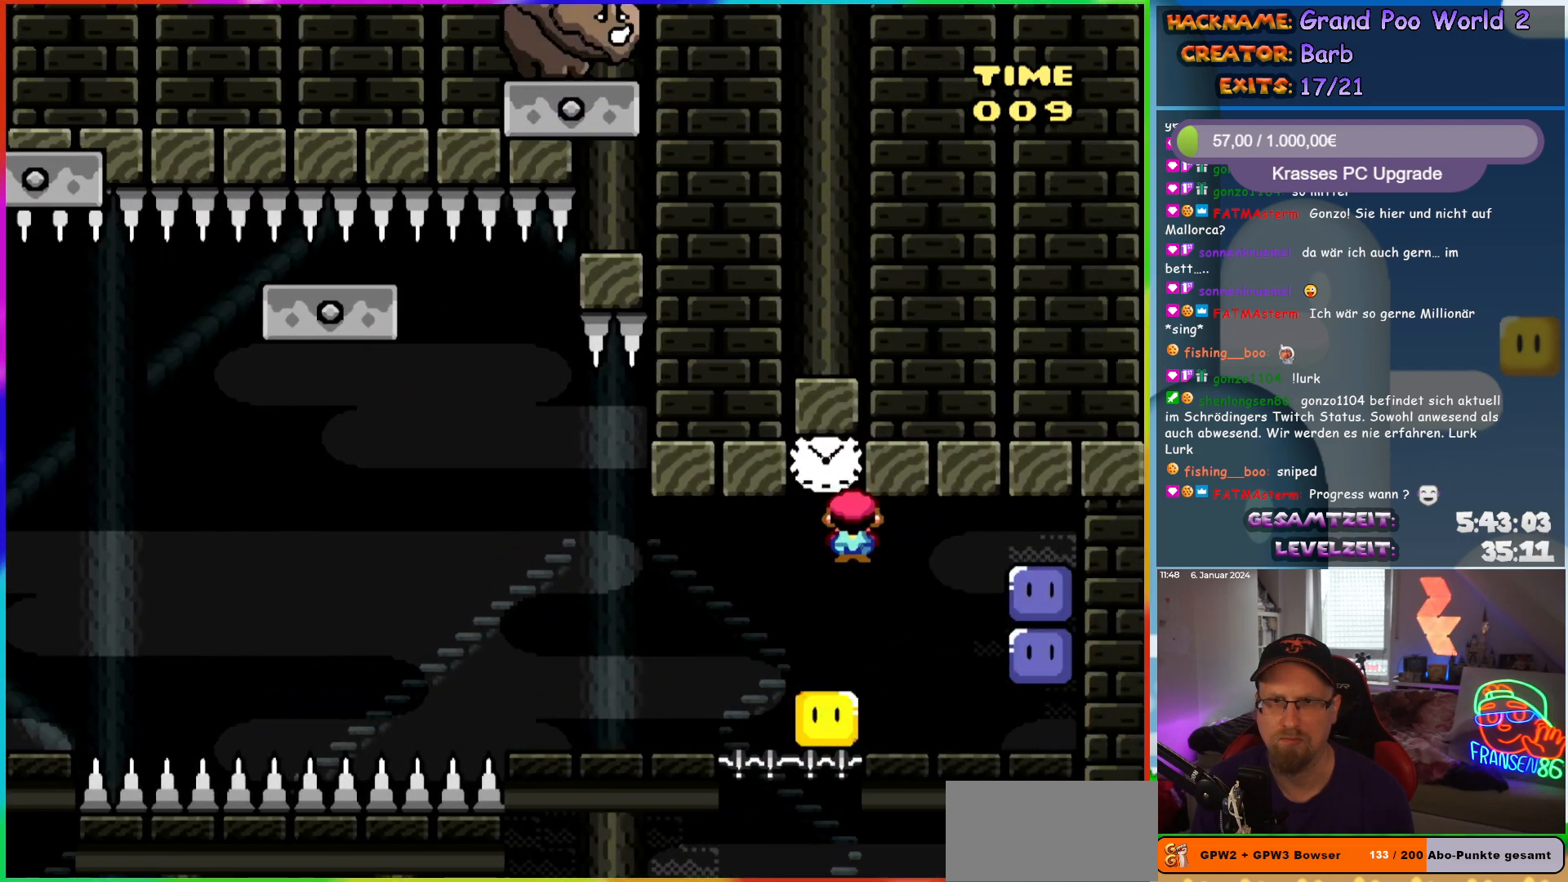
{"buttons": ["A", "X"], "events": [[233, "A", "up"], [233, "X", "up"], [300, "DPAD_RIGHT", "up"], [300, "DPAD_UP", "down"], [333, "DPAD_LEFT", "down"], [333, "DPAD_UP", "up"], [483, "DPAD_LEFT", "up"], [483, "X", "down"], [500, "A", "down"]]}
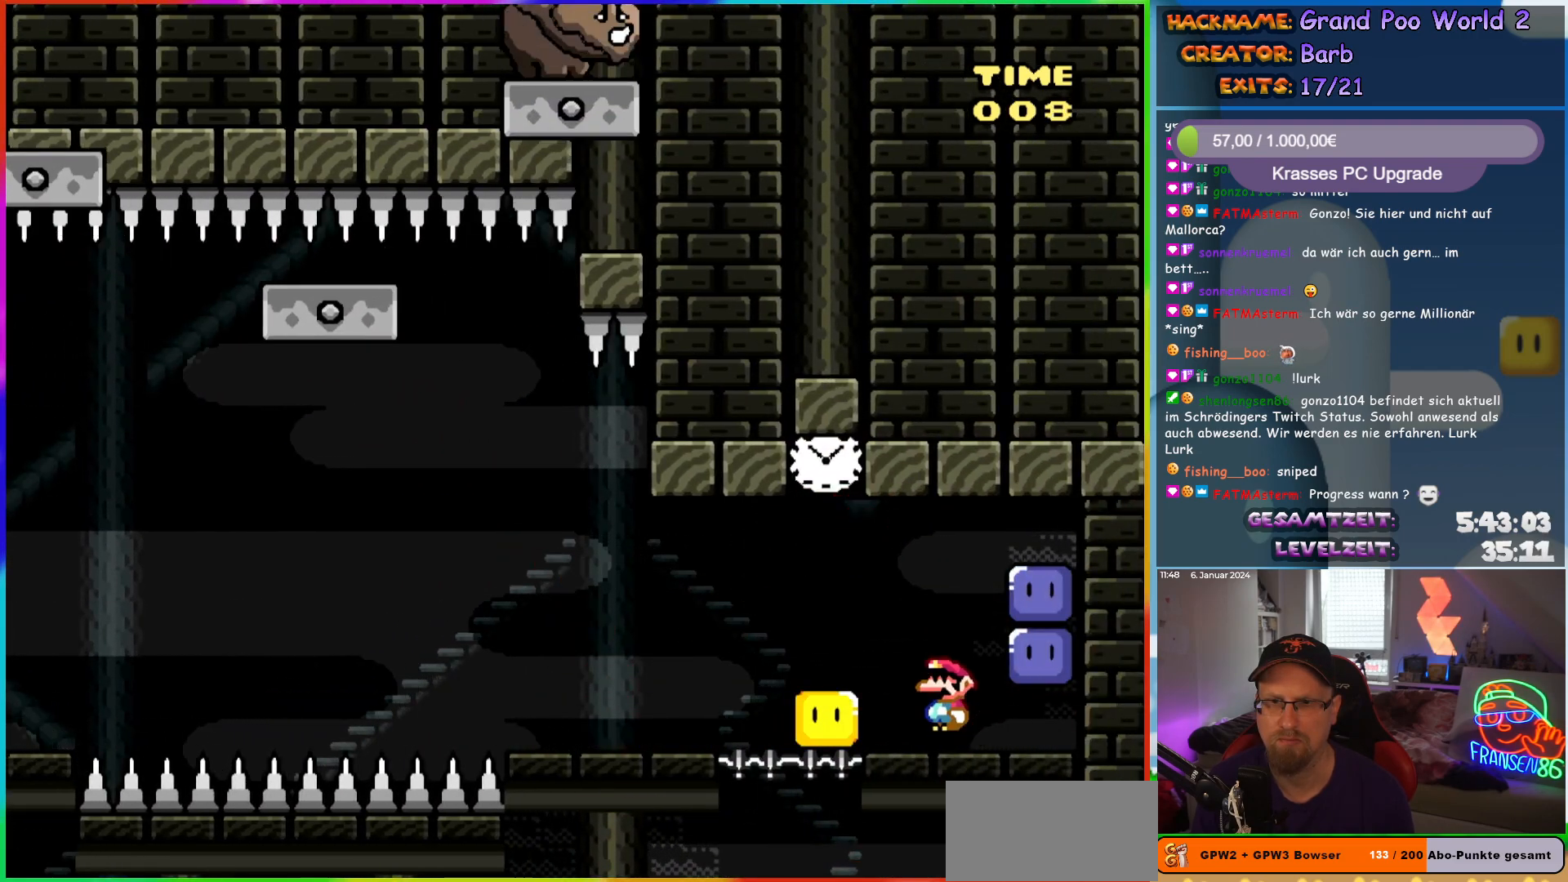
{"buttons": ["Y", "DPAD_LEFT"], "events": [[17, "DPAD_RIGHT", "down"], [333, "A", "up"], [333, "X", "up"], [400, "DPAD_LEFT", "down"], [400, "DPAD_RIGHT", "up"], [417, "Y", "down"]]}
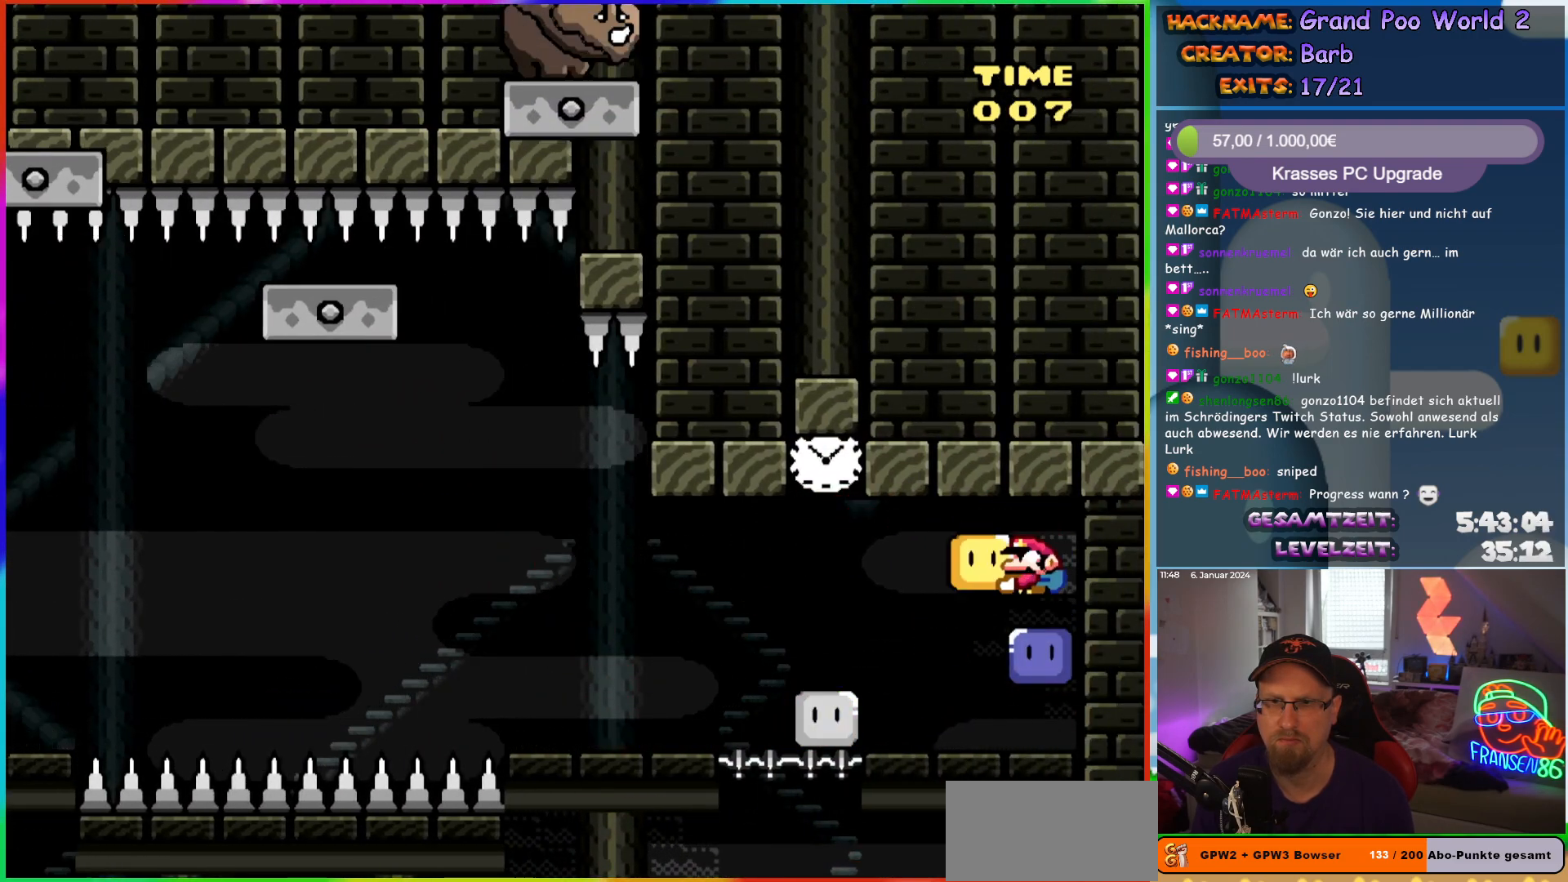
{"buttons": ["X", "DPAD_RIGHT"], "events": [[50, "DPAD_LEFT", "up"], [217, "DPAD_LEFT", "down"], [217, "Y", "up"], [367, "DPAD_LEFT", "up"], [433, "DPAD_RIGHT", "down"], [483, "X", "down"]]}
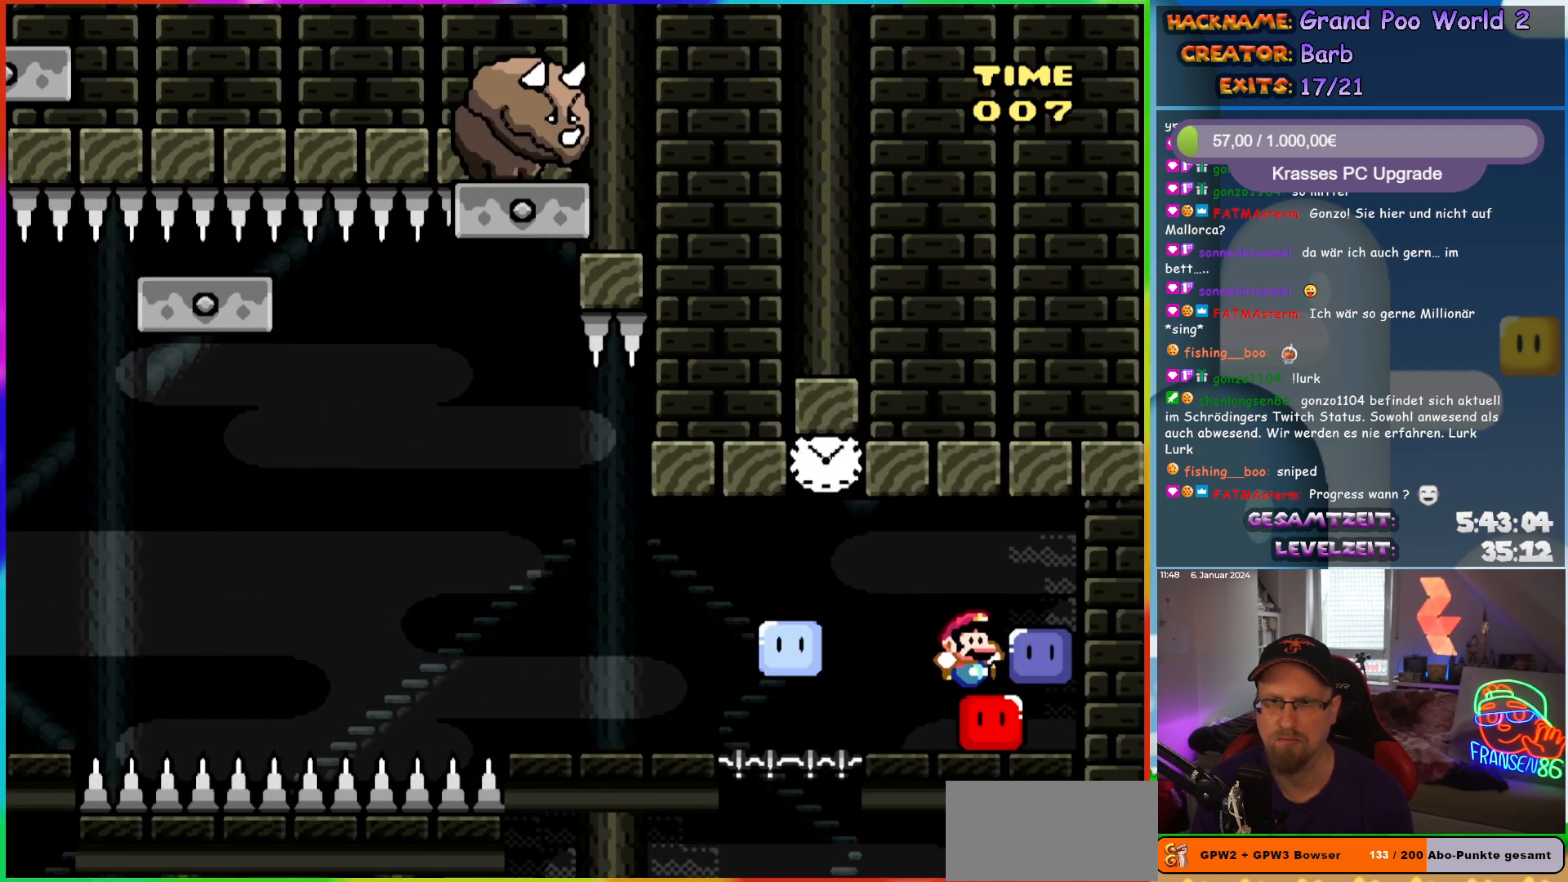
{"buttons": ["A", "X", "DPAD_UP", "DPAD_RIGHT"], "events": [[33, "DPAD_RIGHT", "up"], [67, "DPAD_LEFT", "down"], [317, "A", "down"], [400, "DPAD_UP", "down"], [417, "DPAD_LEFT", "up"], [417, "DPAD_RIGHT", "down"], [417, "DPAD_UP", "up"], [500, "DPAD_UP", "down"]]}
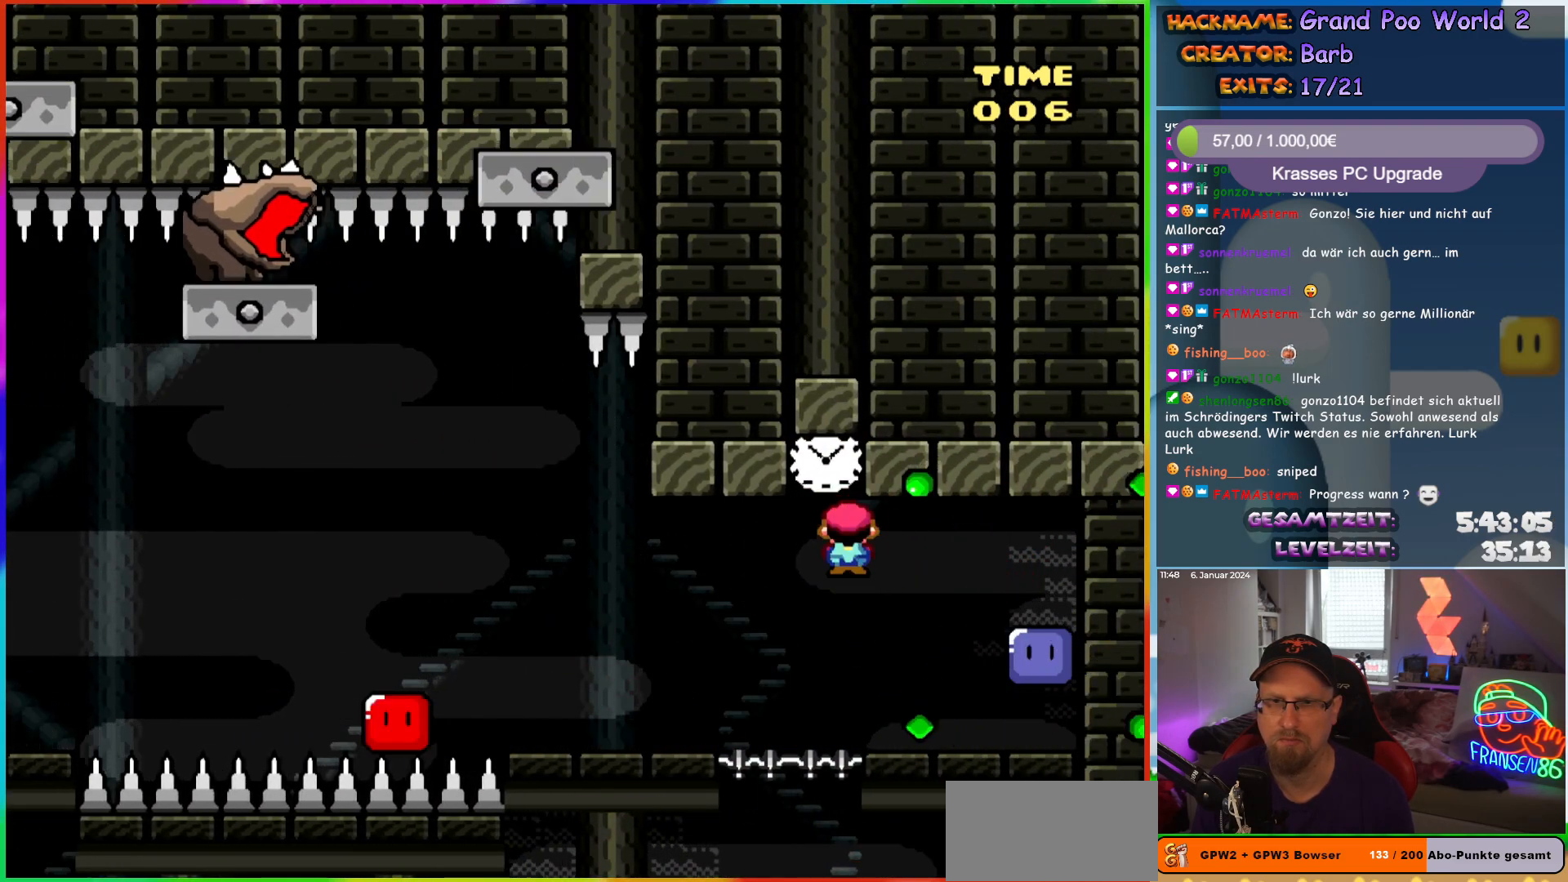
{"buttons": ["X", "DPAD_LEFT"], "events": [[17, "DPAD_LEFT", "down"], [17, "DPAD_RIGHT", "up"], [33, "DPAD_UP", "up"], [133, "A", "up"], [417, "A", "down"], [483, "A", "up"]]}
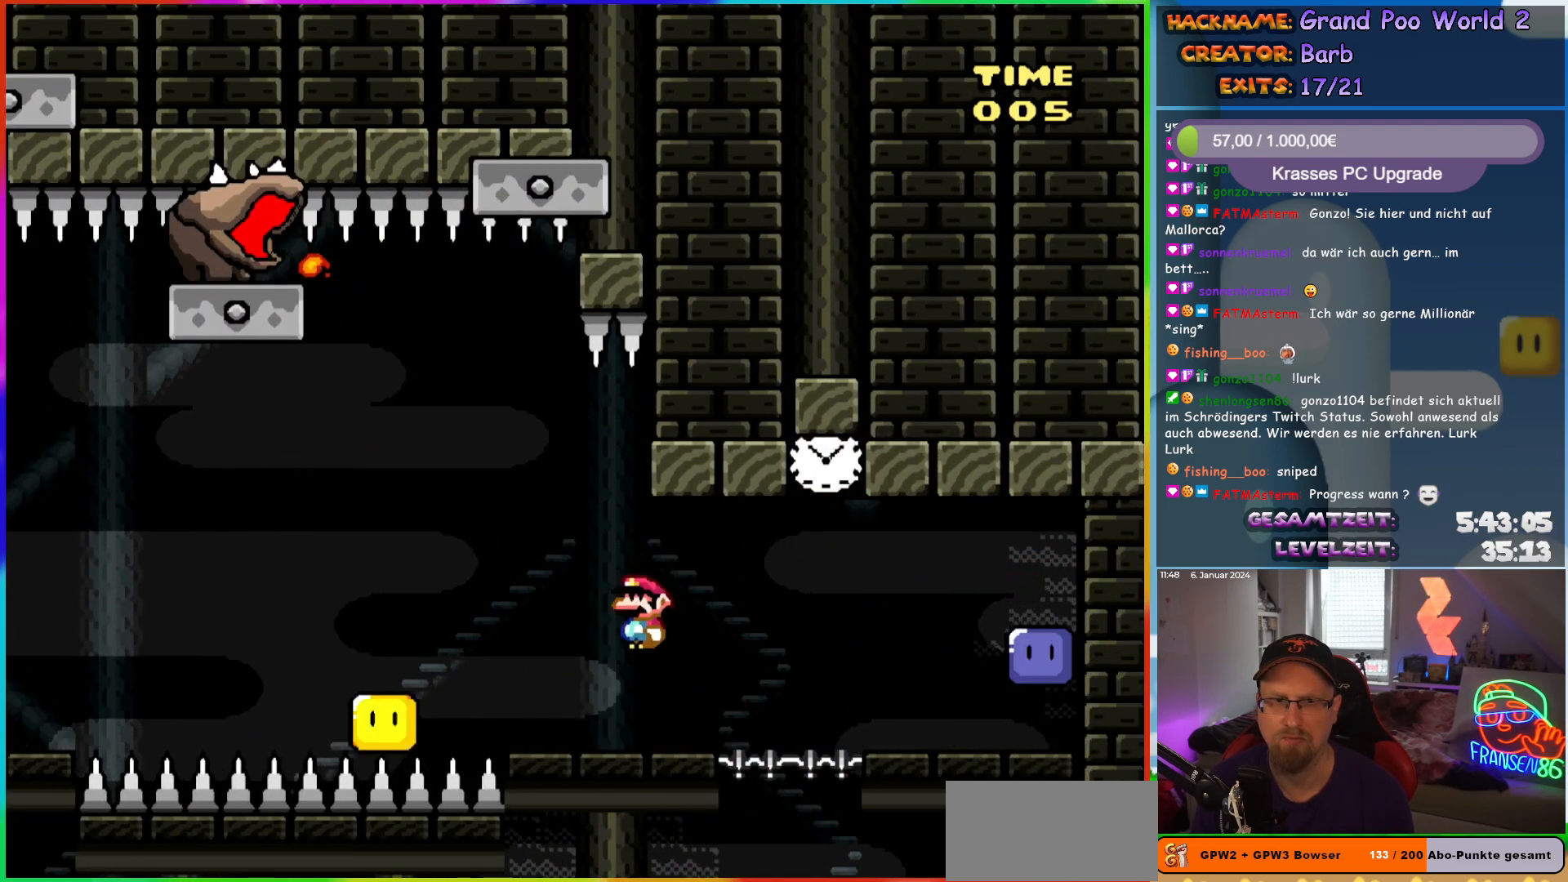
{"buttons": ["A", "X", "DPAD_LEFT"], "events": [[250, "A", "down"]]}
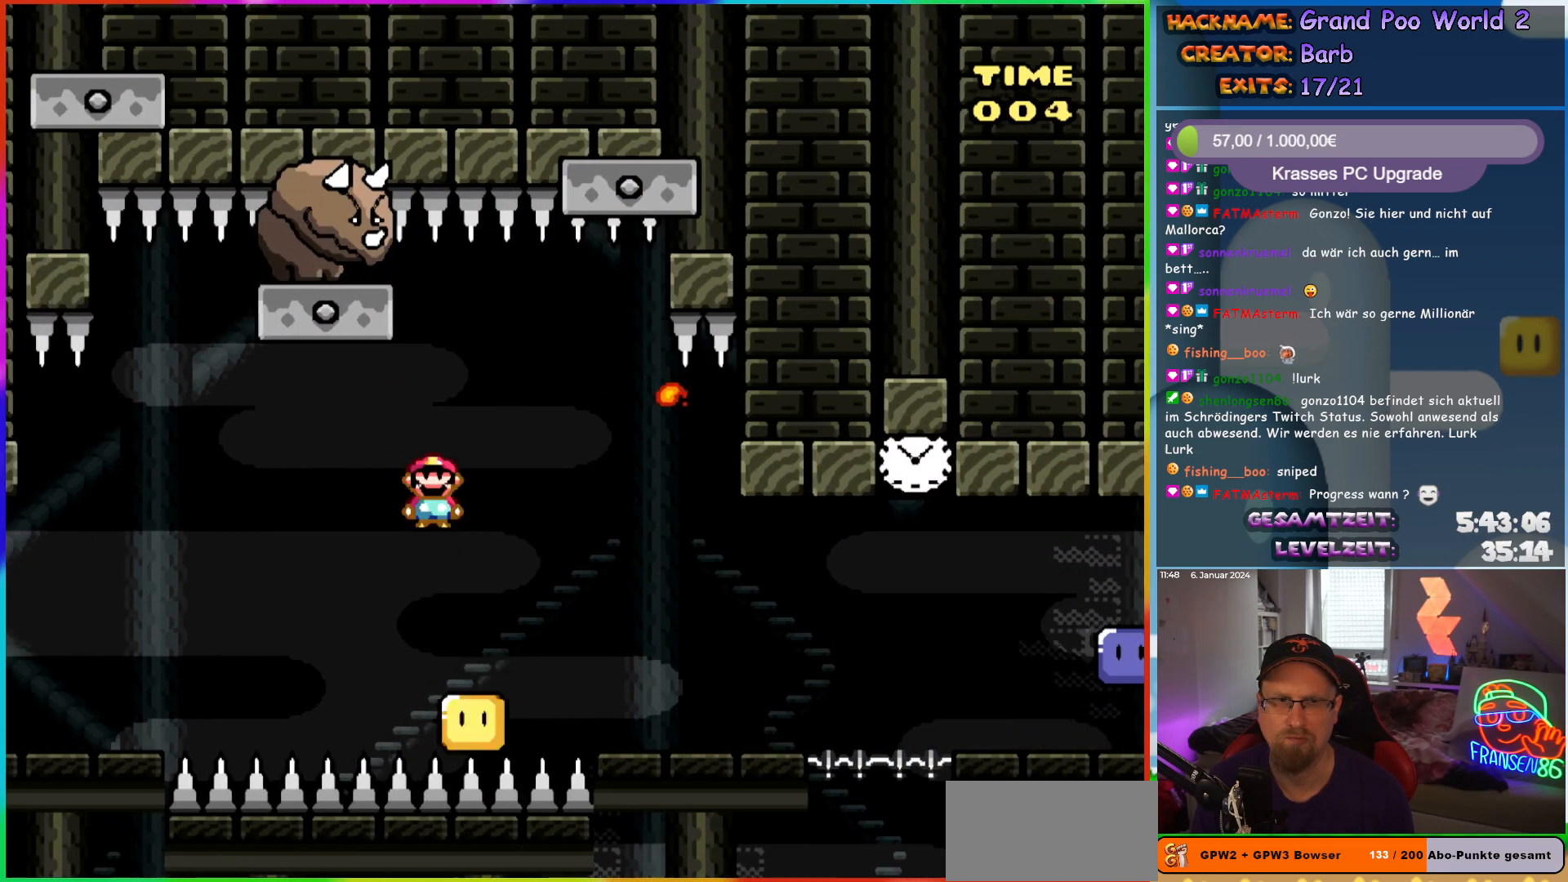
{"buttons": ["X", "DPAD_LEFT"], "events": [[350, "A", "up"]]}
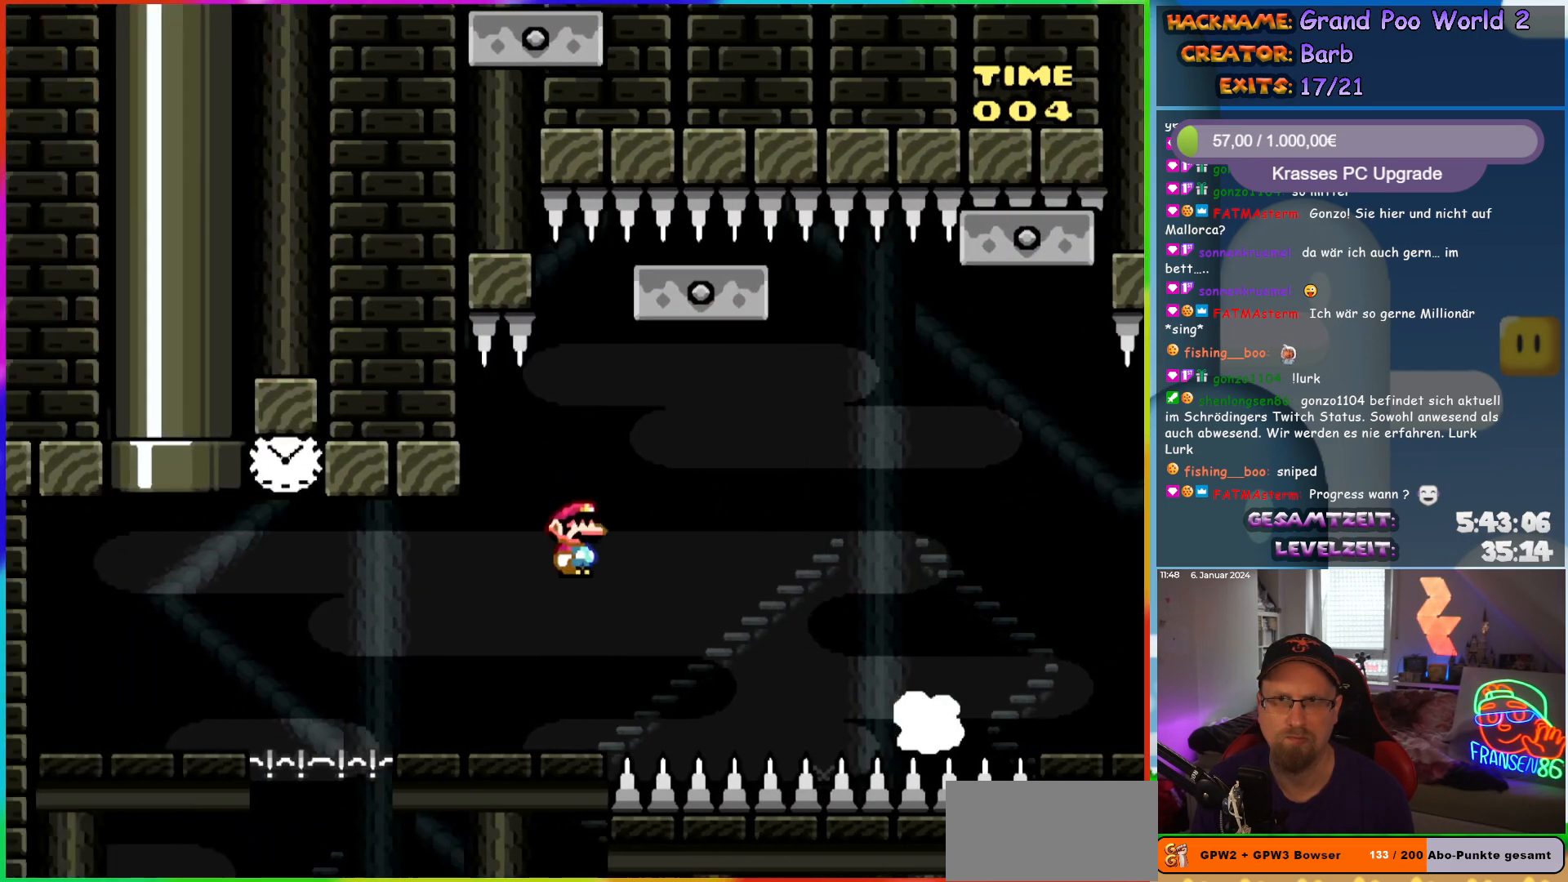
{"buttons": ["X"], "events": [[100, "DPAD_LEFT", "up"], [117, "DPAD_RIGHT", "down"], [233, "DPAD_RIGHT", "up"]]}
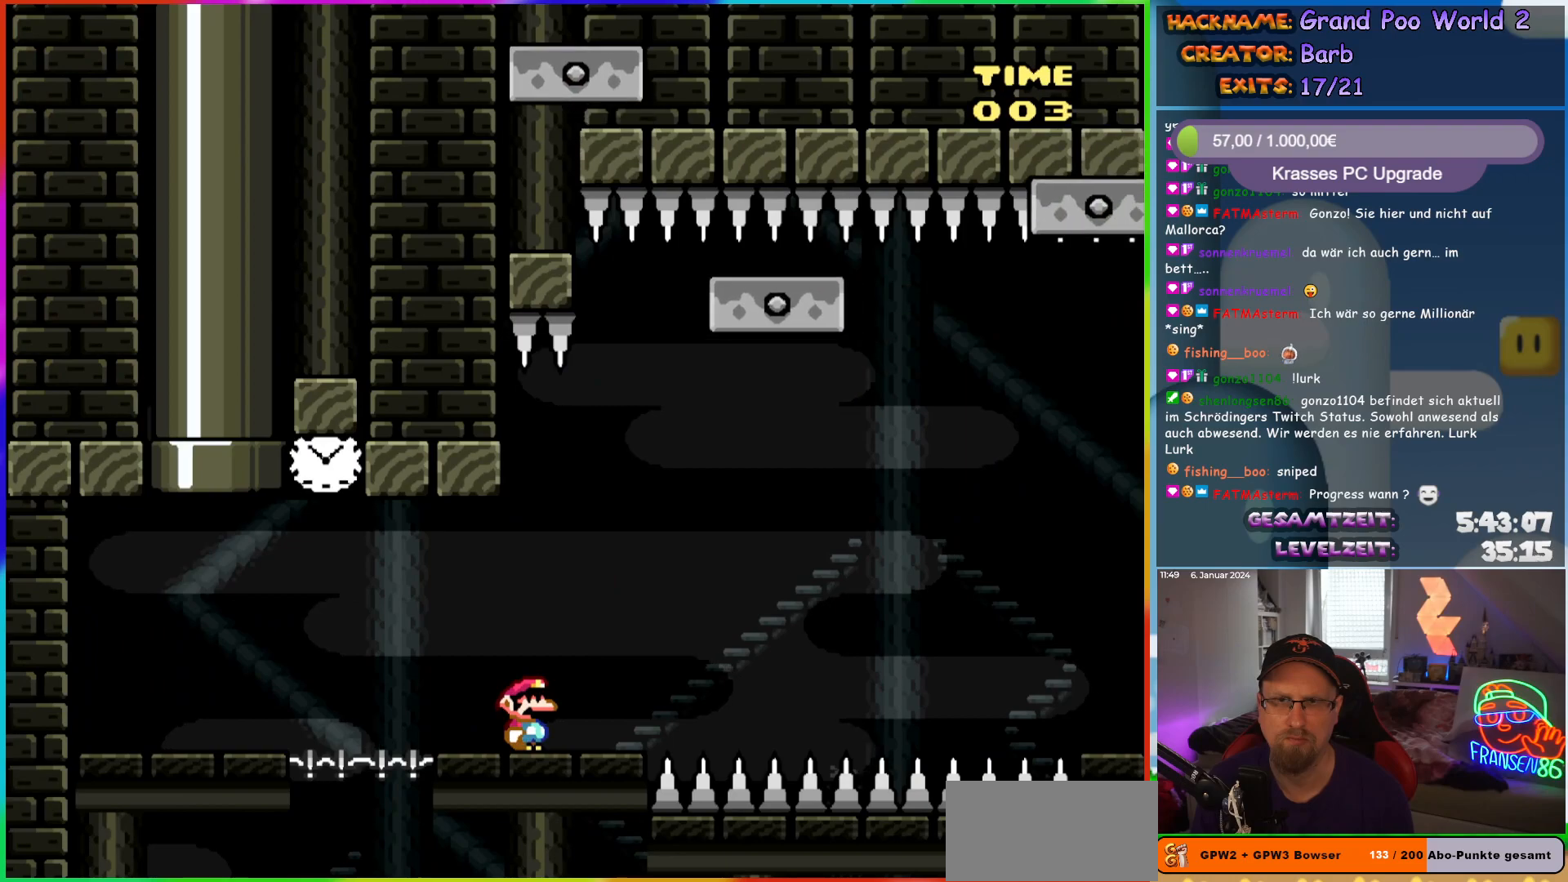
{"buttons": ["X"], "events": []}
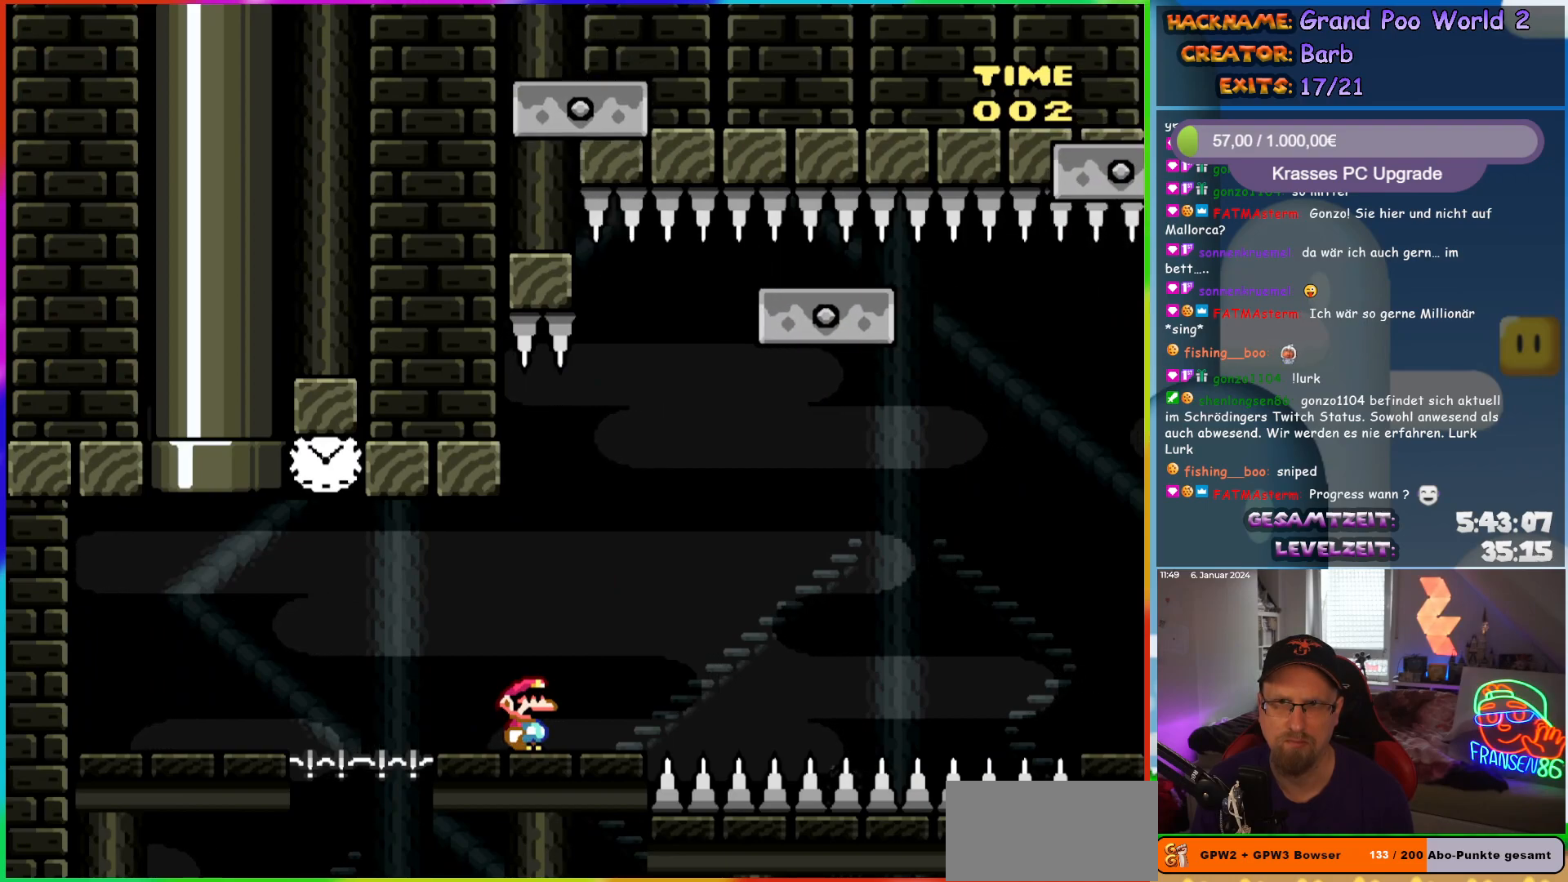
{"buttons": ["X"], "events": []}
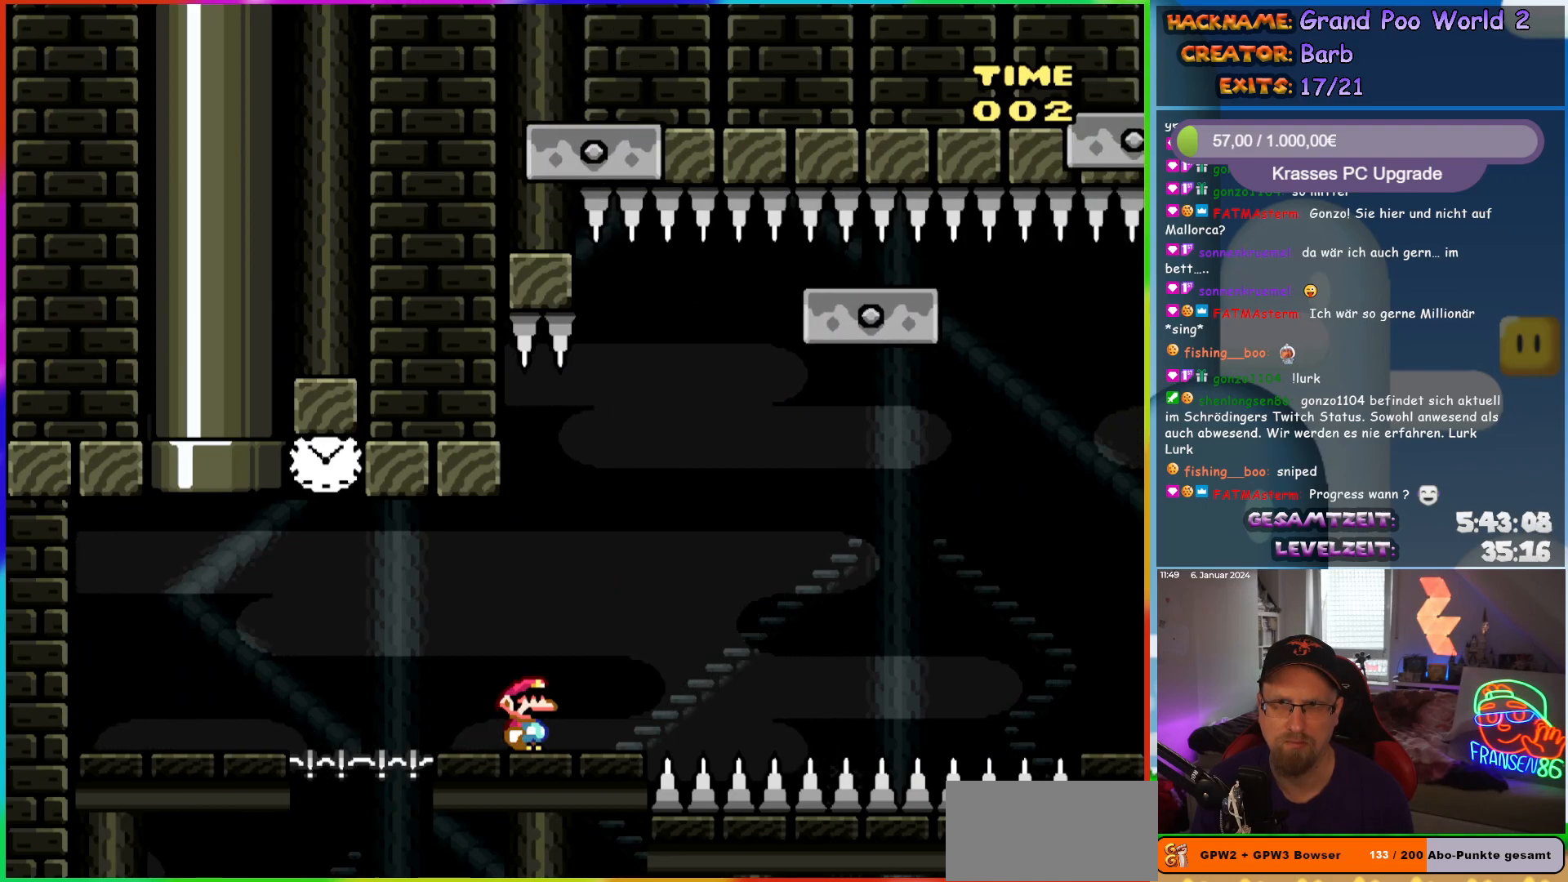
{"buttons": ["X"], "events": []}
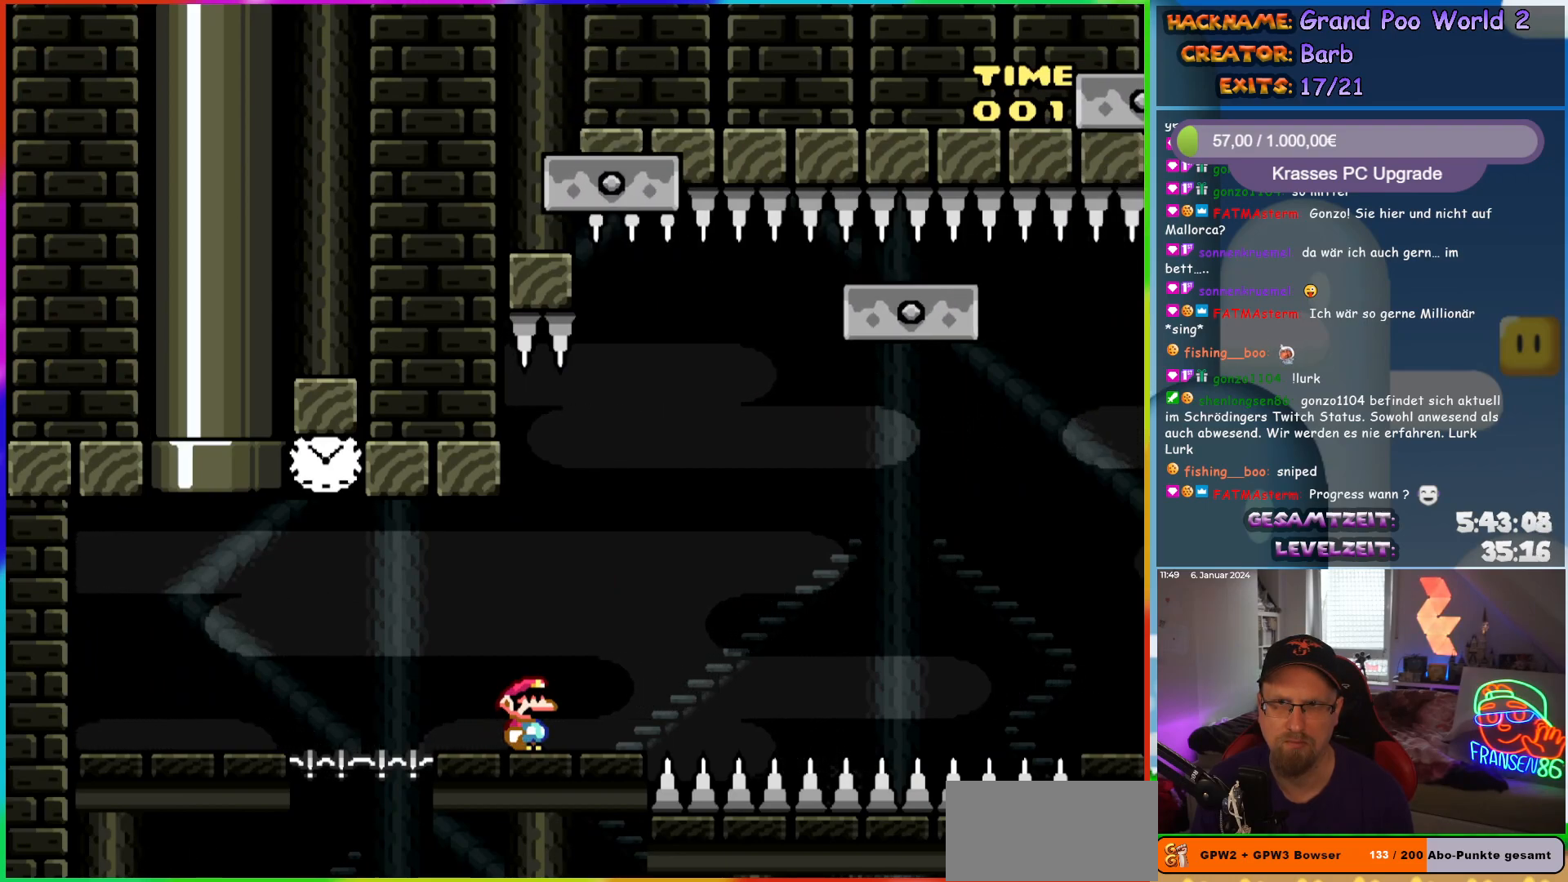
{"buttons": ["X"], "events": []}
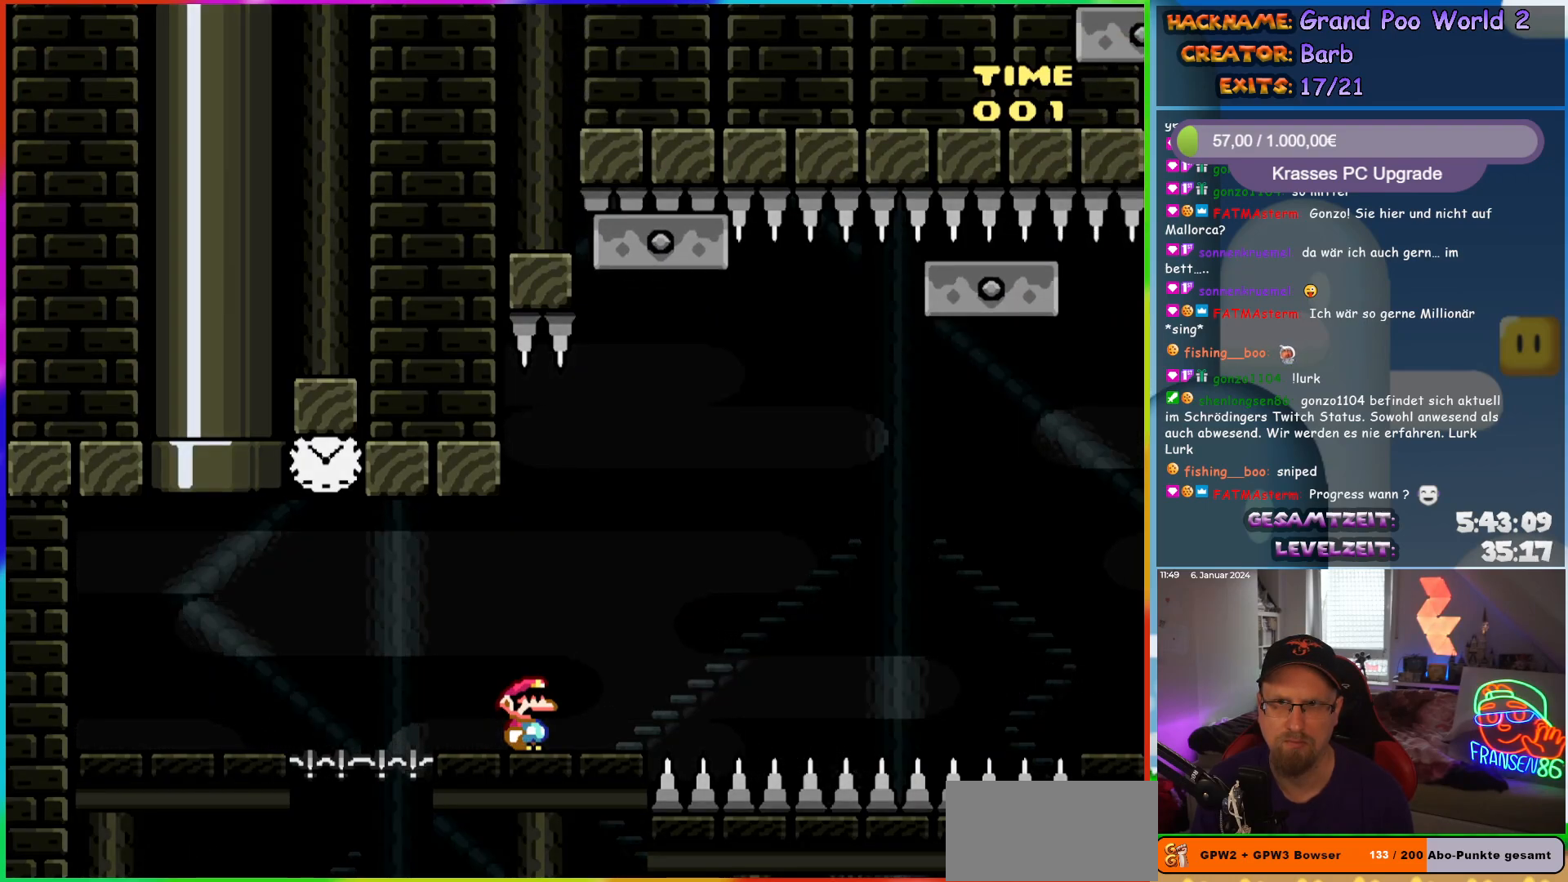
{"buttons": [], "events": [[383, "X", "up"]]}